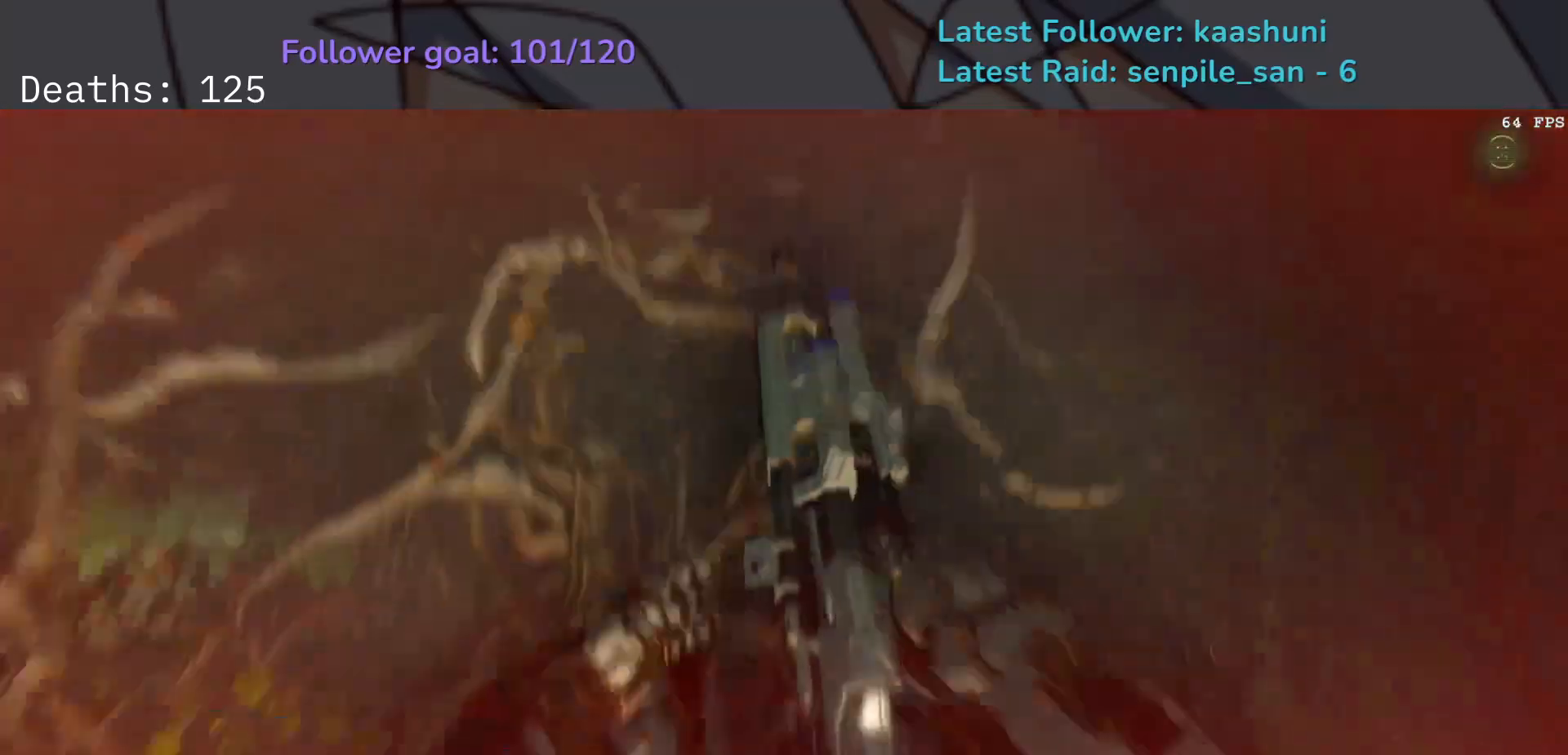
Gameplay with keyboard and mouse; each line is a JSON object with the keys and mouse buttons held at the frame after it. "events" lists presses ("down") and releases ("up") of "1", "2", "3", "4", "5", "a", "ctrl", "d", "e", "f", "g", "q", "r", "s", "shift", "space", "t", "tab", "v", "w", "z", "mouse_left", "mouse_wheel", "mouse_right", "mouse_mb4" and "mouse_mb5" between this image and that frame as [ms after this image, input, new state], when the widget could be followed in between. "mouse_left", "mouse_wheel", "mouse_right", "mouse_mb4", "mouse_mb5" = the "left", "wheel", "right", "mb4", "mb5" buttons of the "mouse" list. No other keys are recorded. "wheel" means that the mouse wheel is clicked or scrolled. Mouse movement is not recorded.
{"keys": [], "mouse": [], "events": [[67, "s", "up"], [83, "e", "up"]]}
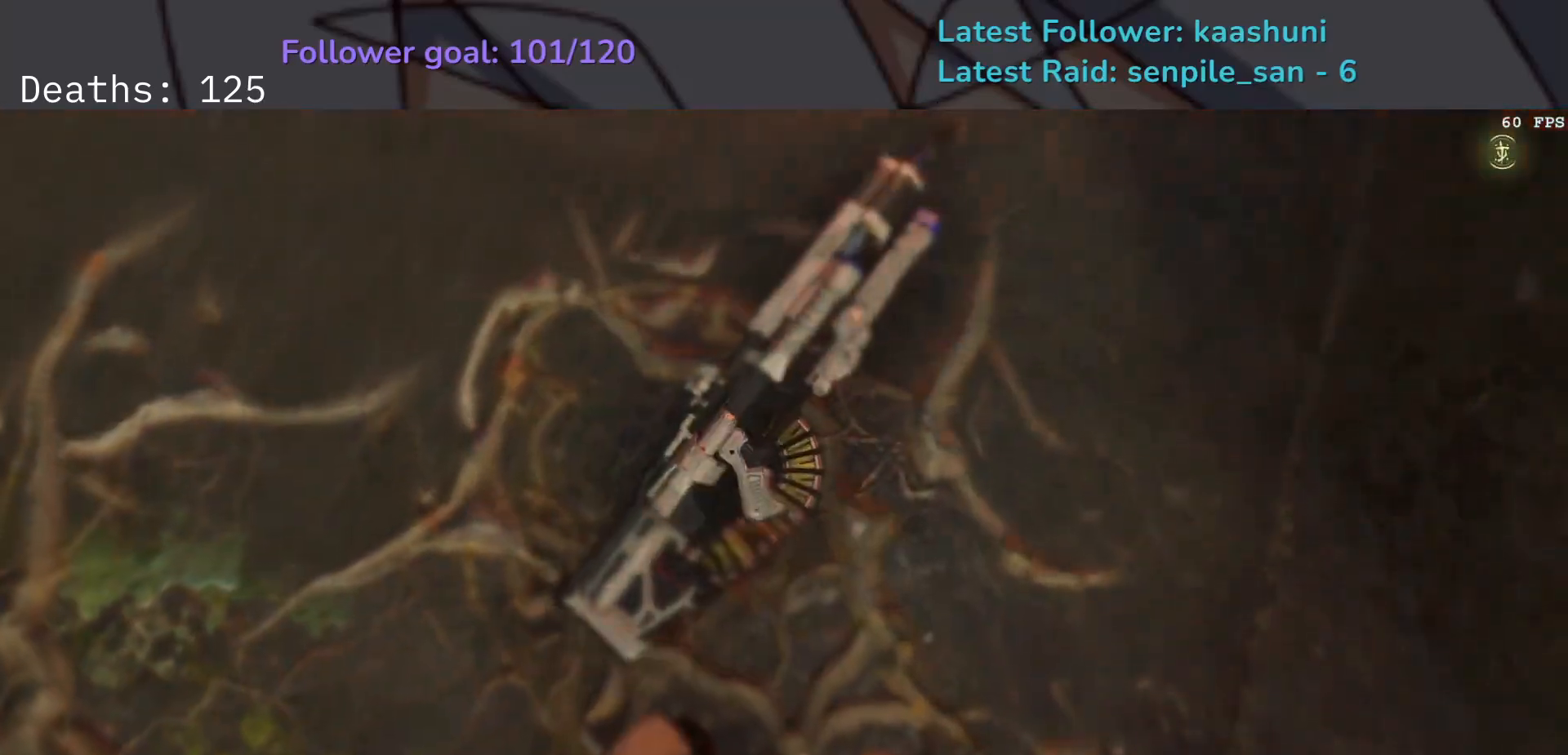
{"keys": [], "mouse": [], "events": []}
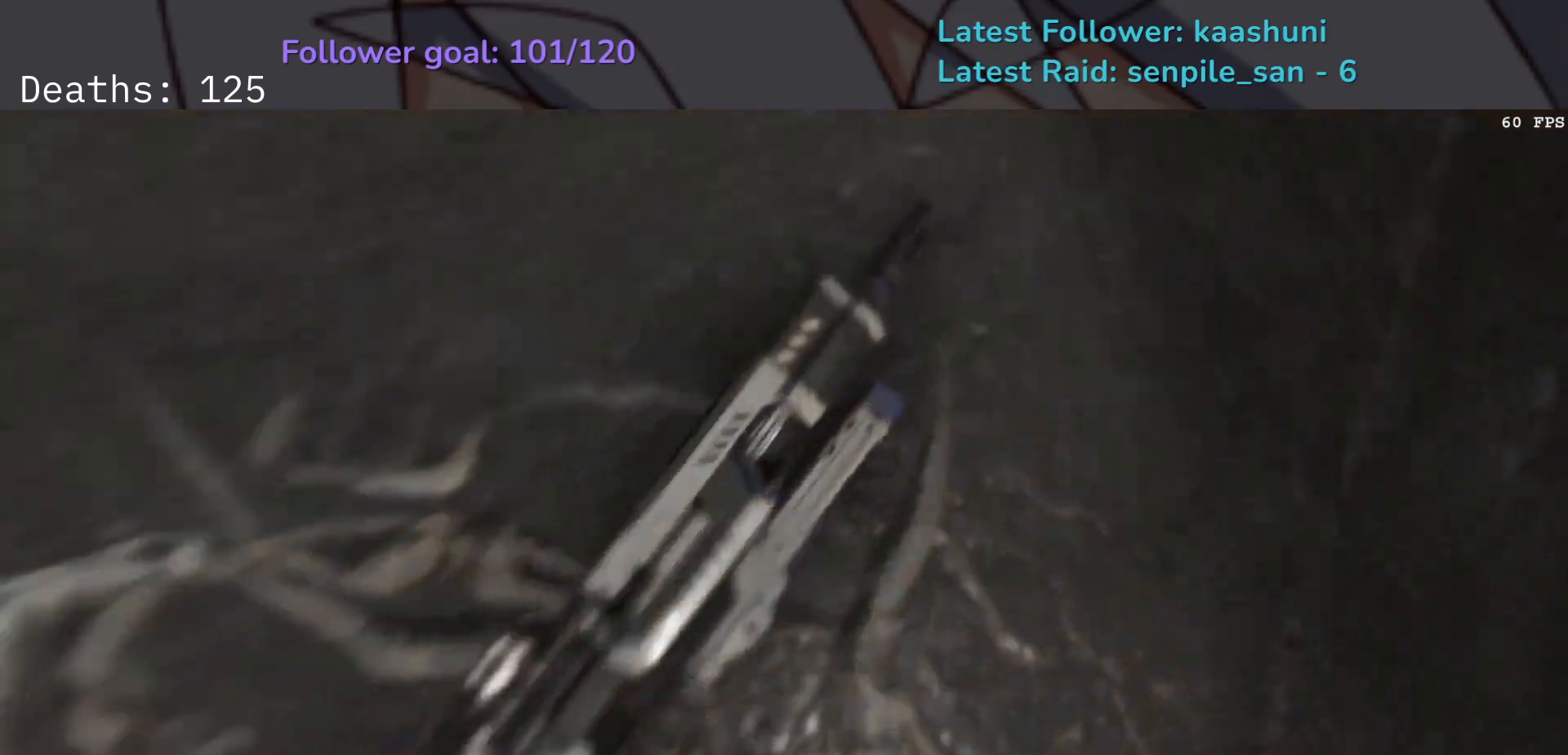
{"keys": [], "mouse": [], "events": [[133, "space", "down"], [250, "space", "up"]]}
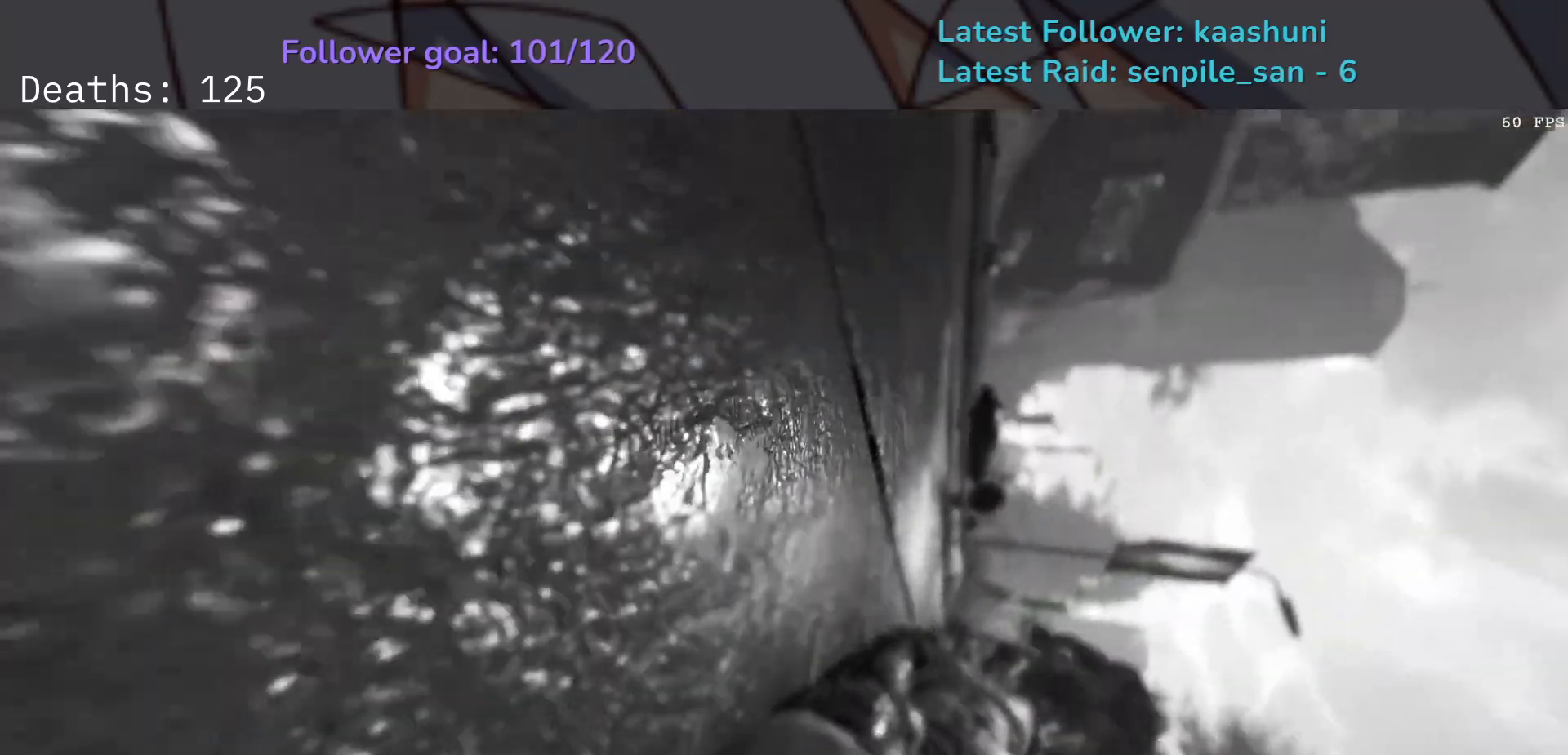
{"keys": [], "mouse": [], "events": []}
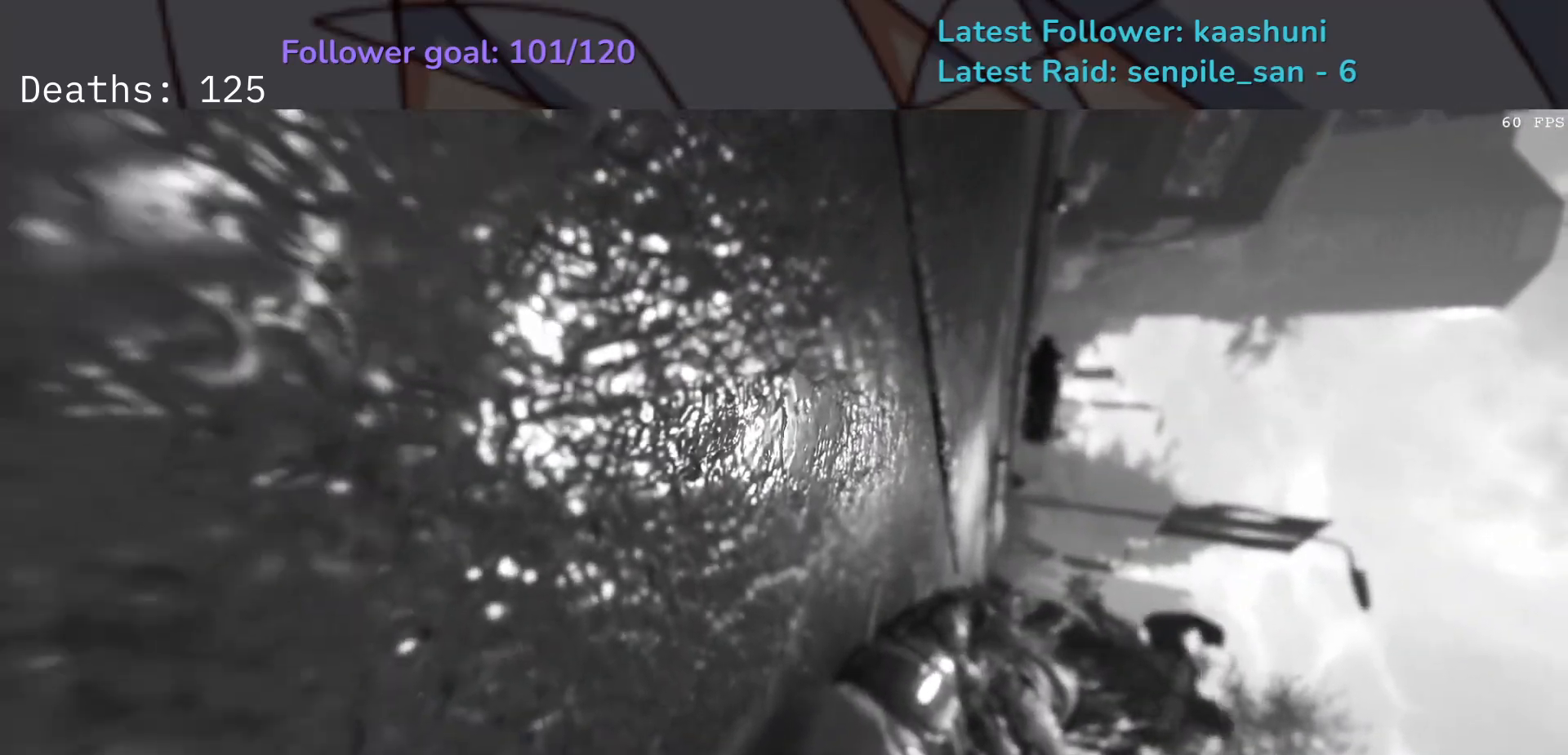
{"keys": ["4", "d"], "mouse": [], "events": [[317, "d", "down"], [483, "4", "down"]]}
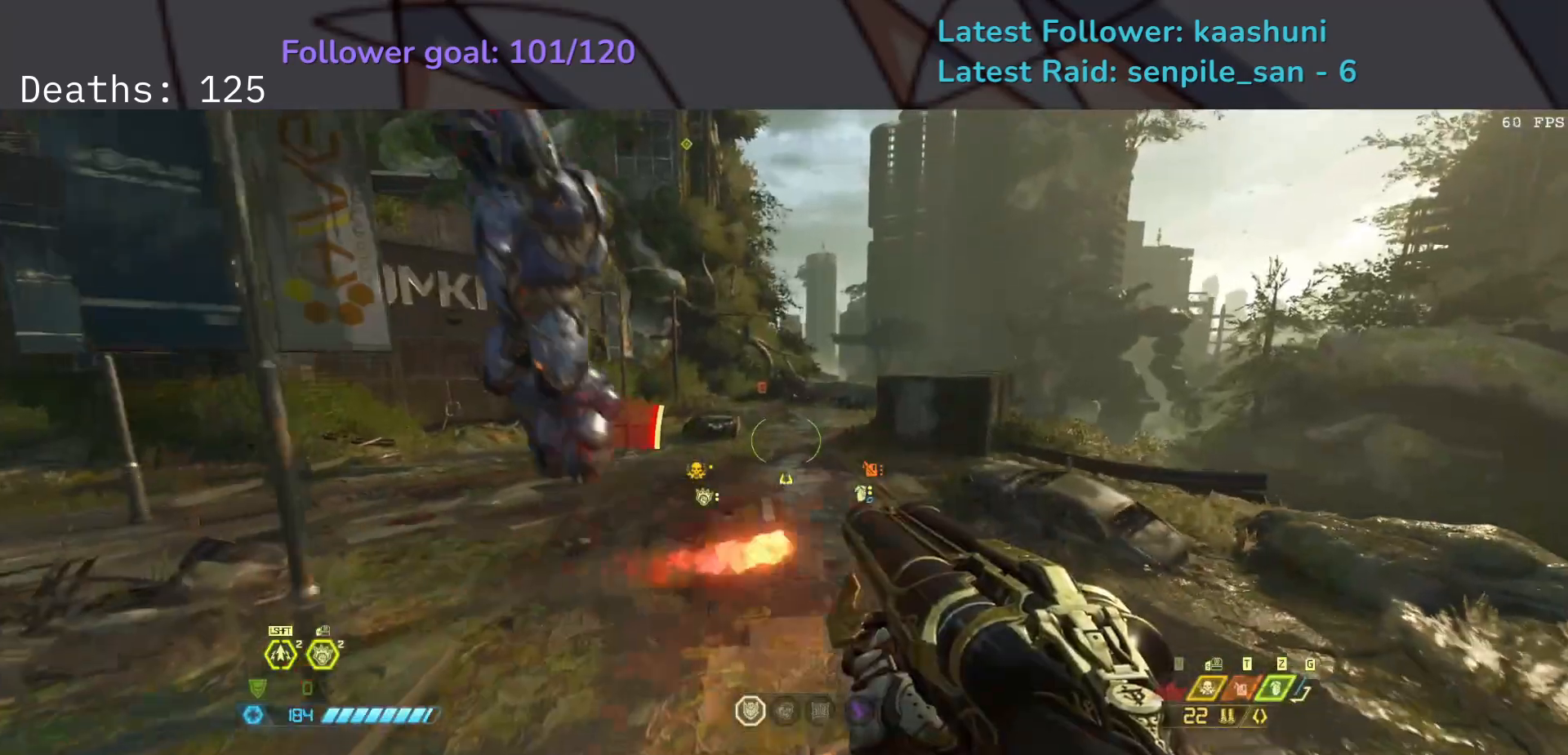
{"keys": ["d"], "mouse": [], "events": [[100, "4", "up"], [367, "space", "down"], [500, "space", "up"]]}
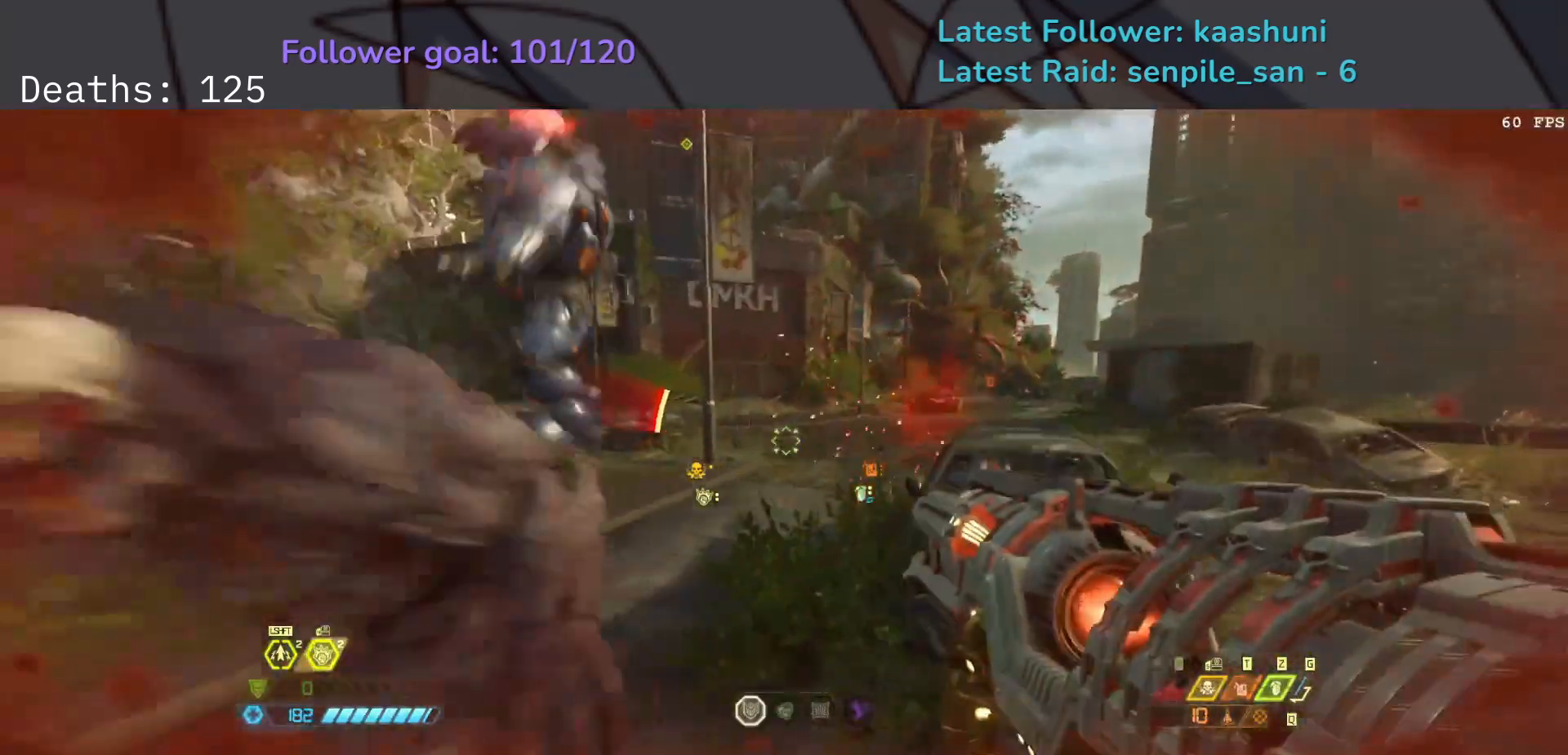
{"keys": ["d"], "mouse": ["right"], "events": [[100, "space", "down"], [183, "space", "up"], [467, "mouse_right", "down"]]}
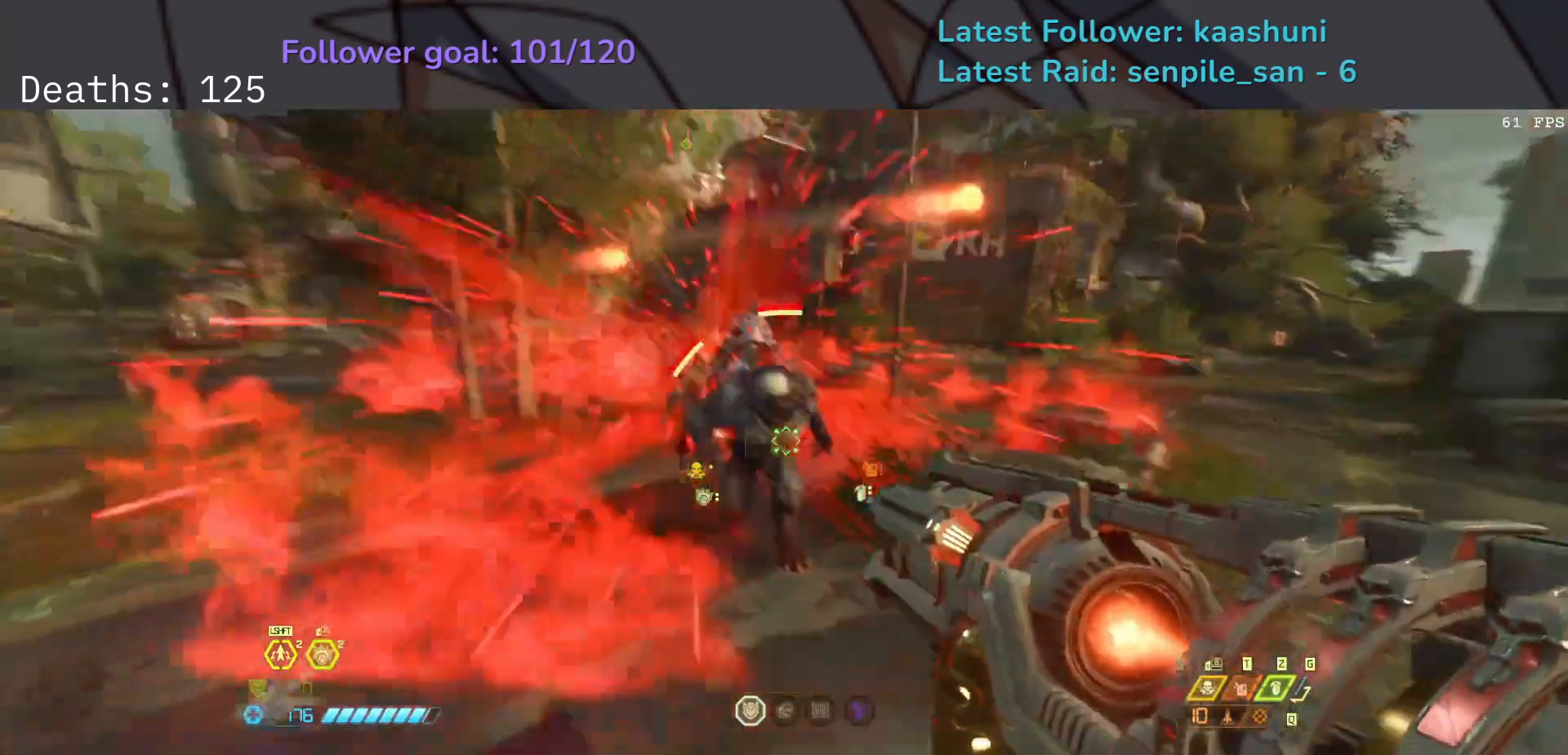
{"keys": ["d", "s"], "mouse": ["right"], "events": [[183, "s", "down"], [333, "space", "down"], [483, "space", "up"]]}
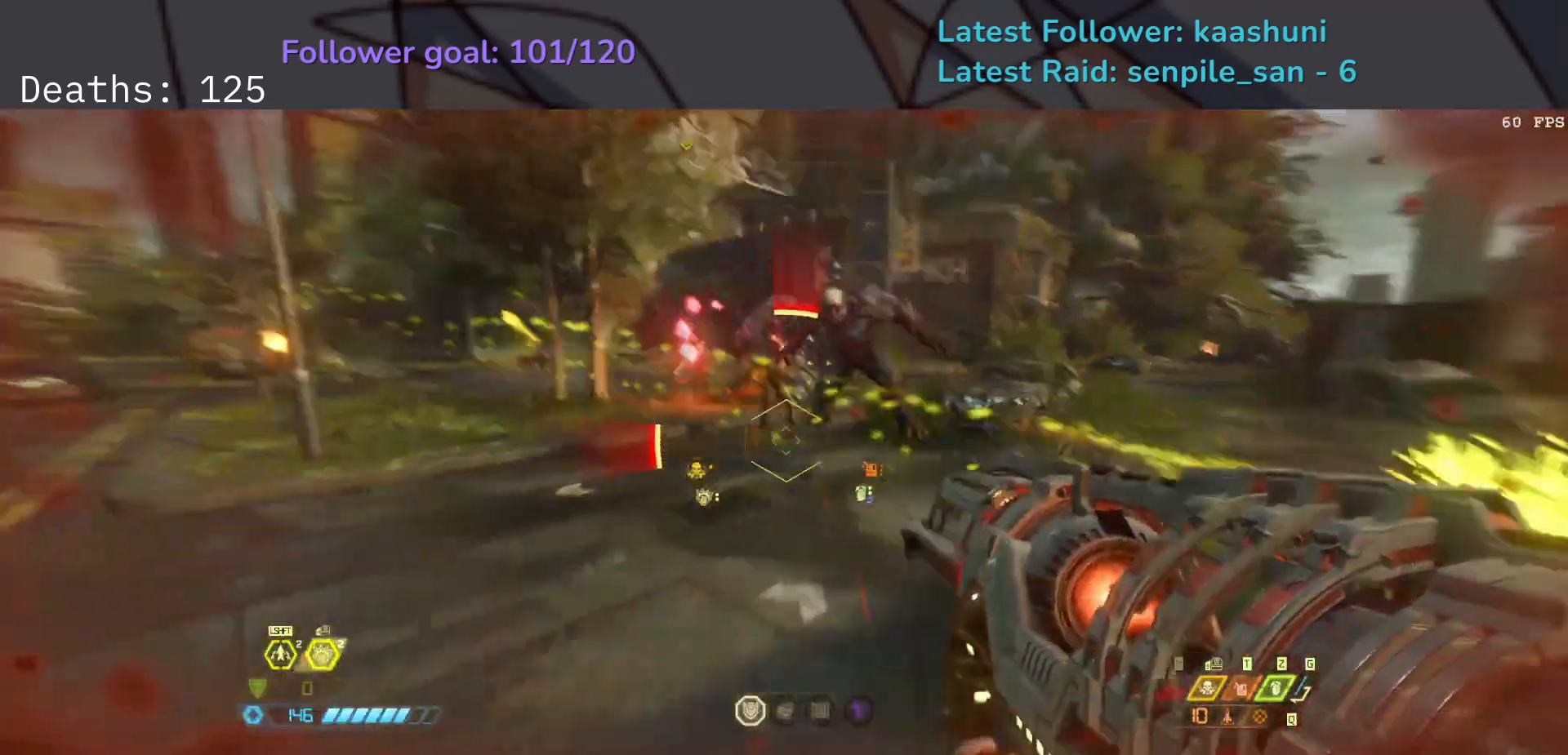
{"keys": ["d", "shift"], "mouse": ["left", "right"], "events": [[67, "space", "down"], [233, "space", "up"], [400, "s", "up"], [467, "shift", "down"], [500, "mouse_left", "down"]]}
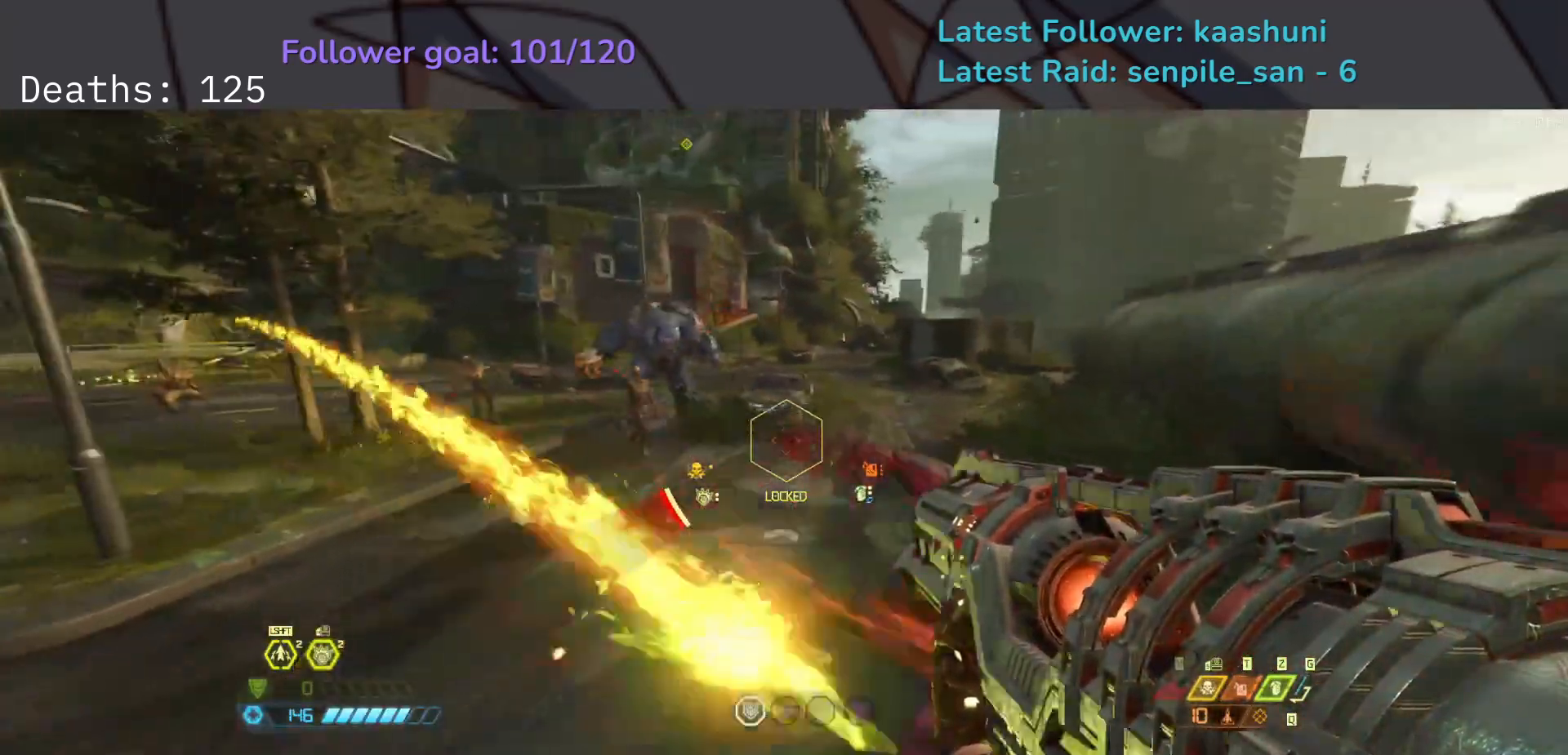
{"keys": ["d"], "mouse": ["right"], "events": [[117, "shift", "up"], [133, "mouse_left", "up"]]}
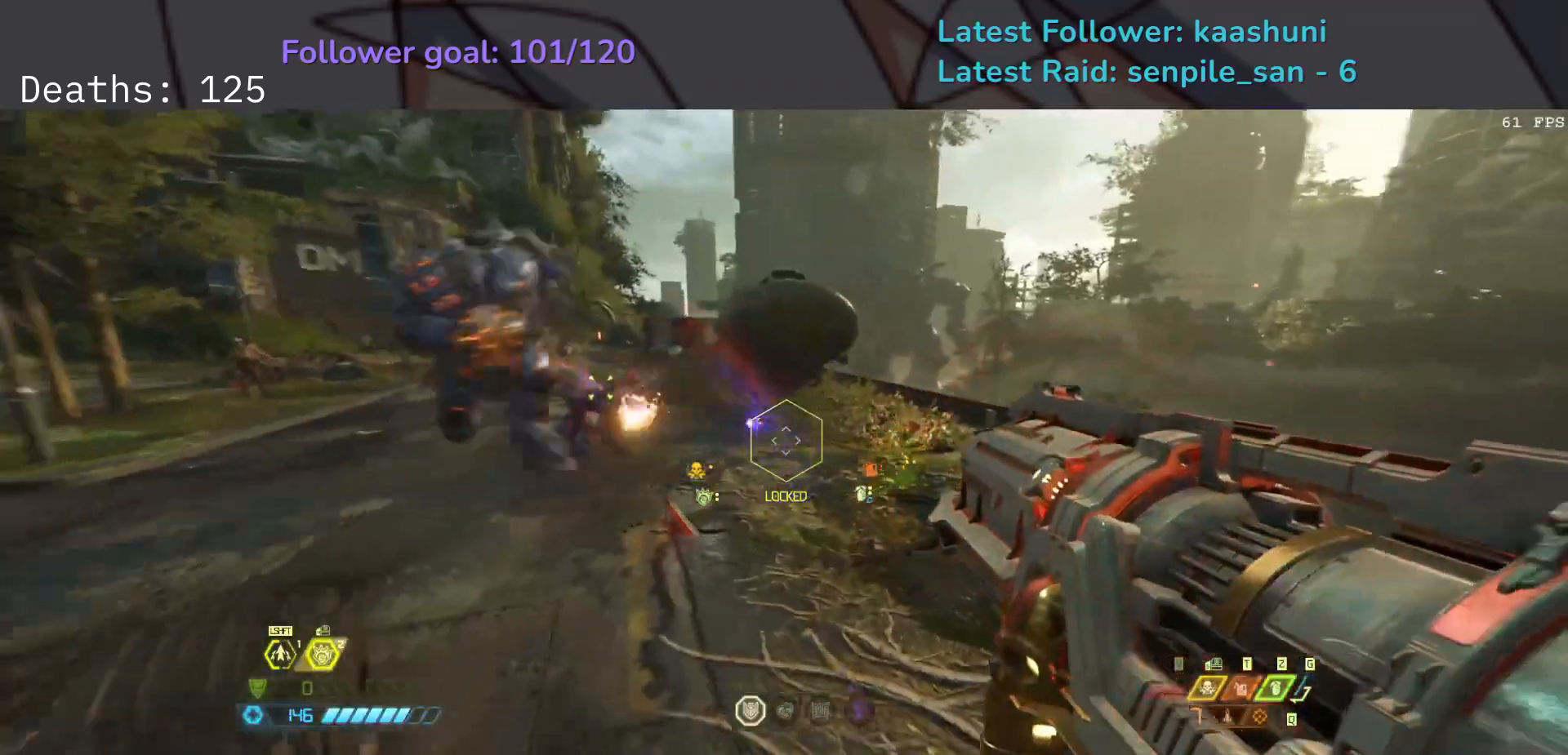
{"keys": ["d", "s", "space"], "mouse": [], "events": [[100, "mouse_right", "up"], [233, "space", "down"], [383, "space", "up"], [400, "s", "down"], [450, "space", "down"]]}
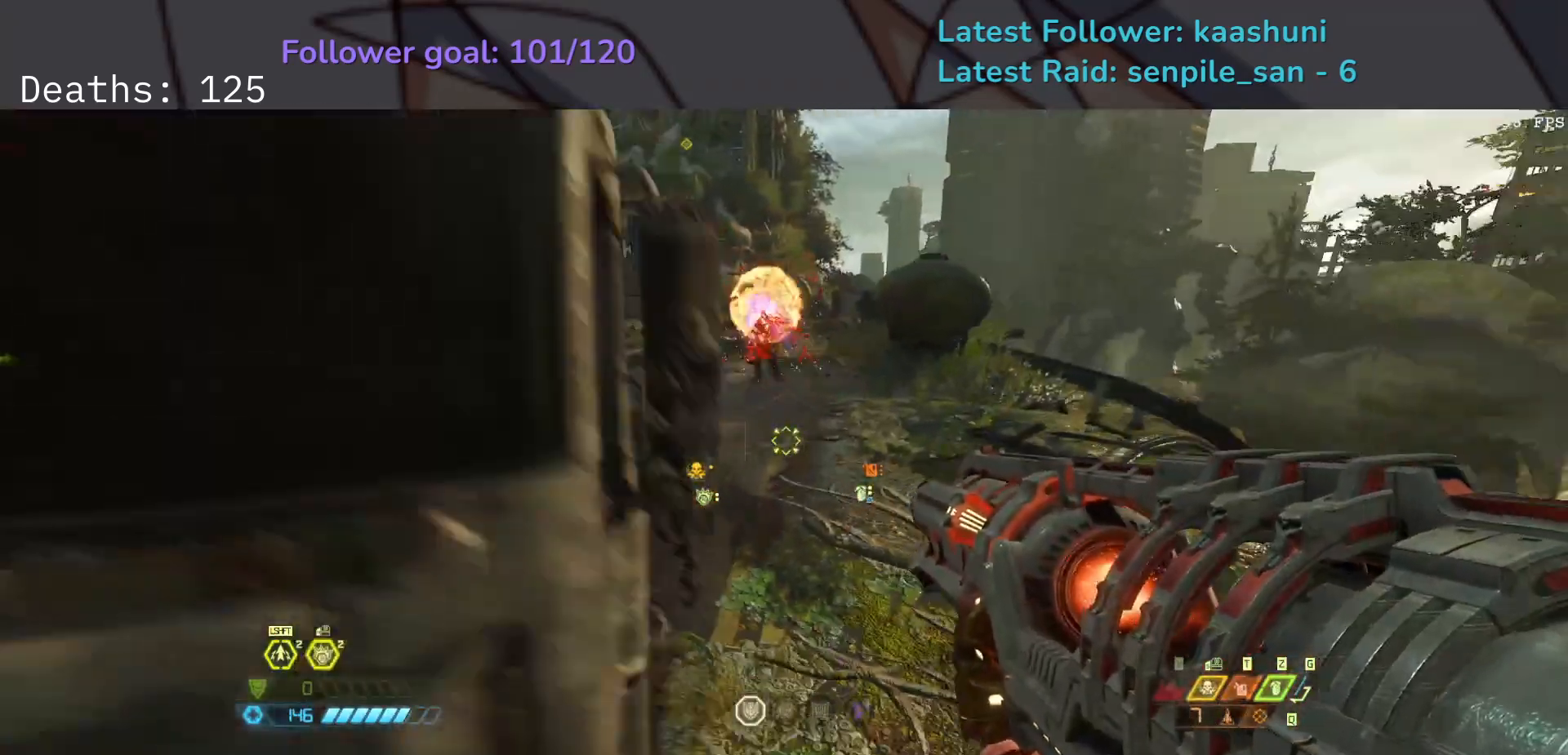
{"keys": ["s"], "mouse": [], "events": [[67, "shift", "down"], [100, "space", "up"], [233, "d", "up"], [233, "shift", "up"]]}
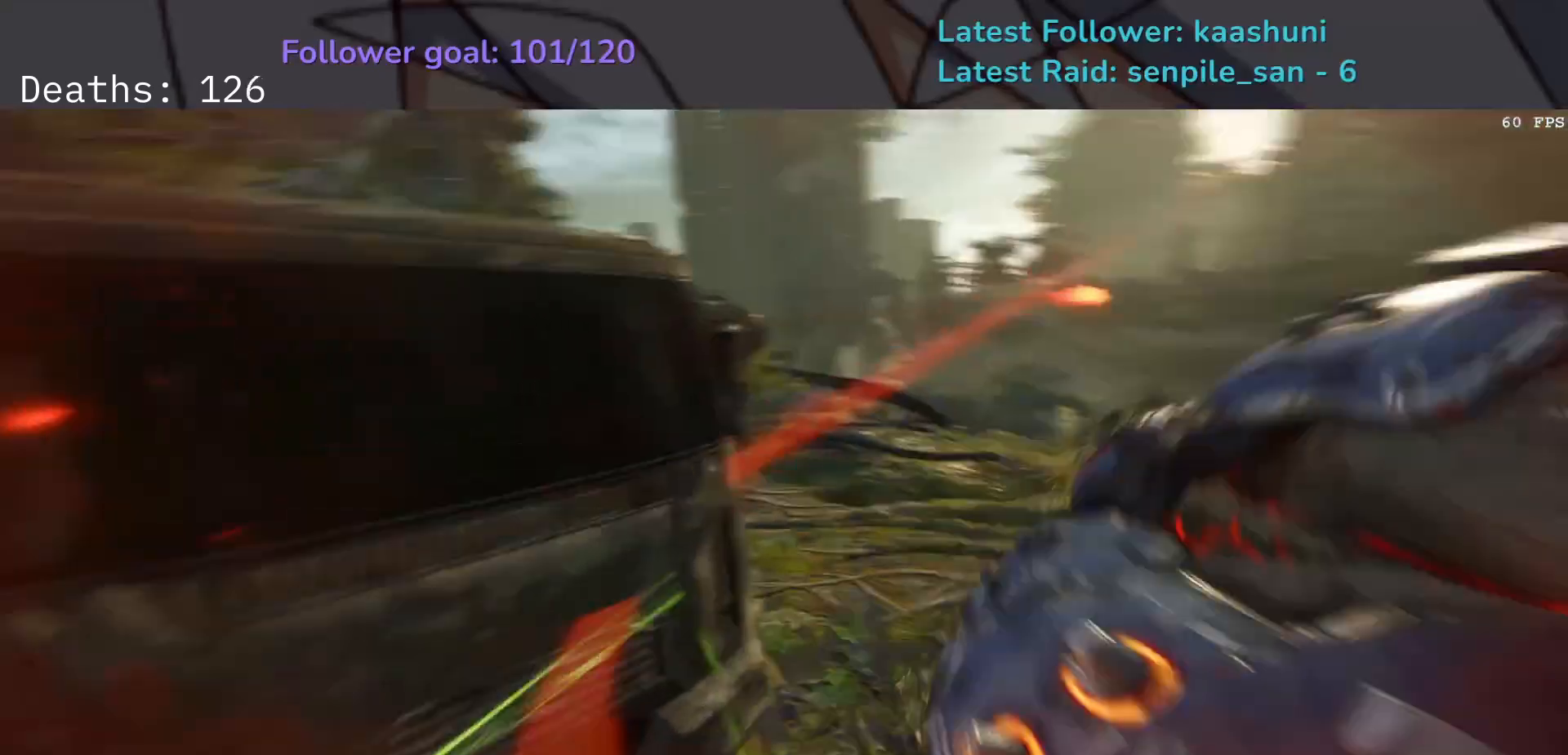
{"keys": ["e"], "mouse": [], "events": [[67, "shift", "down"], [267, "shift", "up"], [333, "e", "down"], [450, "s", "up"]]}
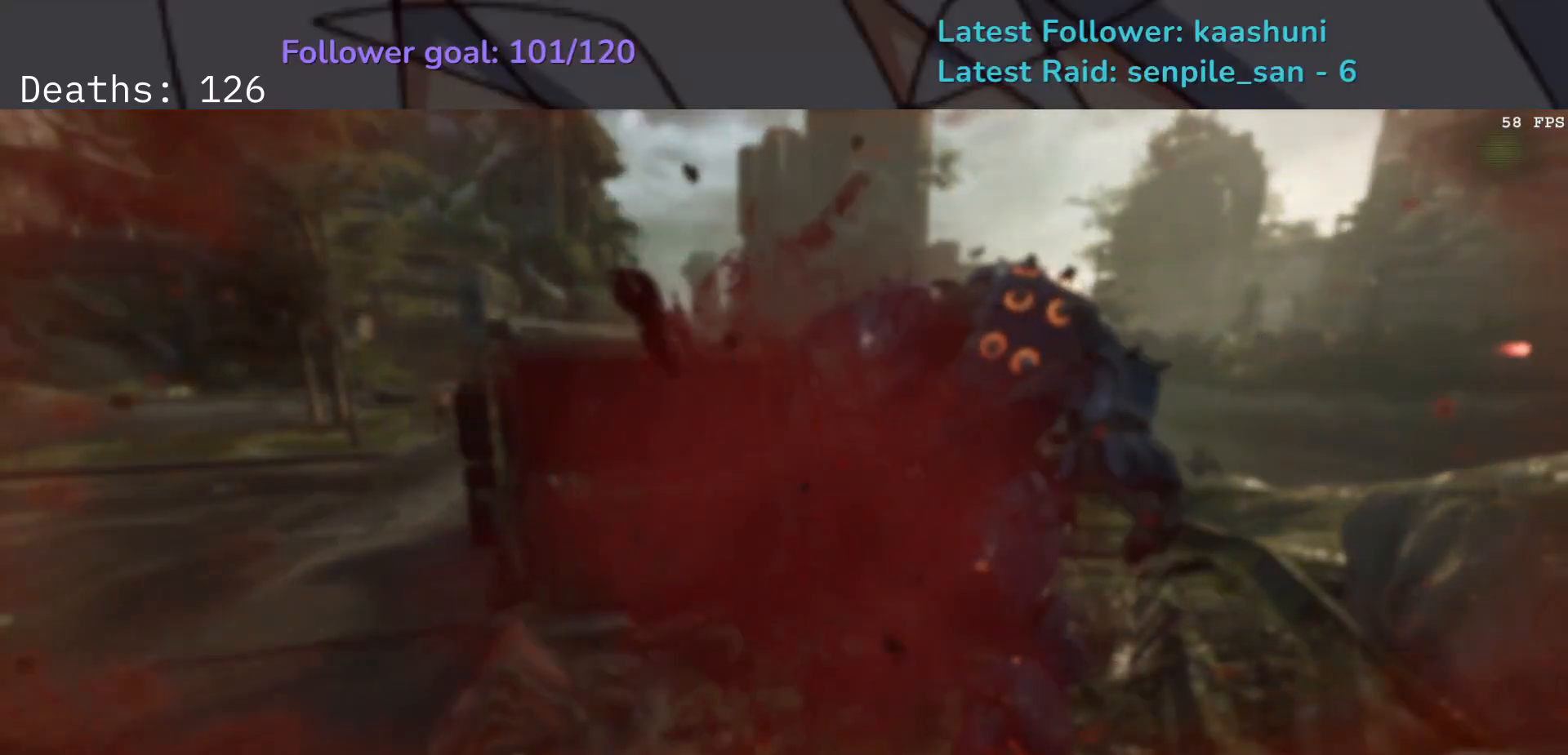
{"keys": ["space"], "mouse": [], "events": [[17, "e", "up"], [400, "space", "down"]]}
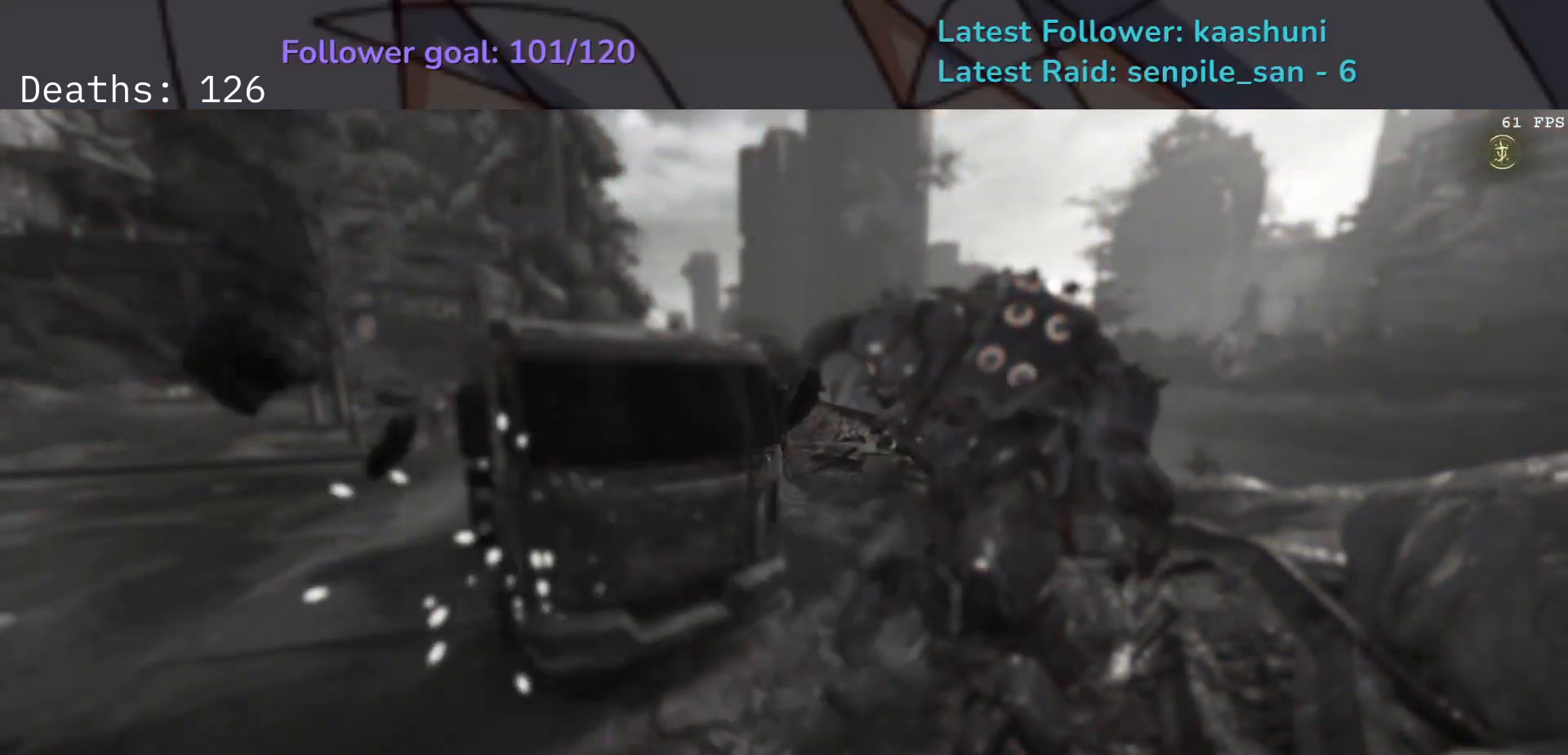
{"keys": [], "mouse": [], "events": [[50, "space", "up"]]}
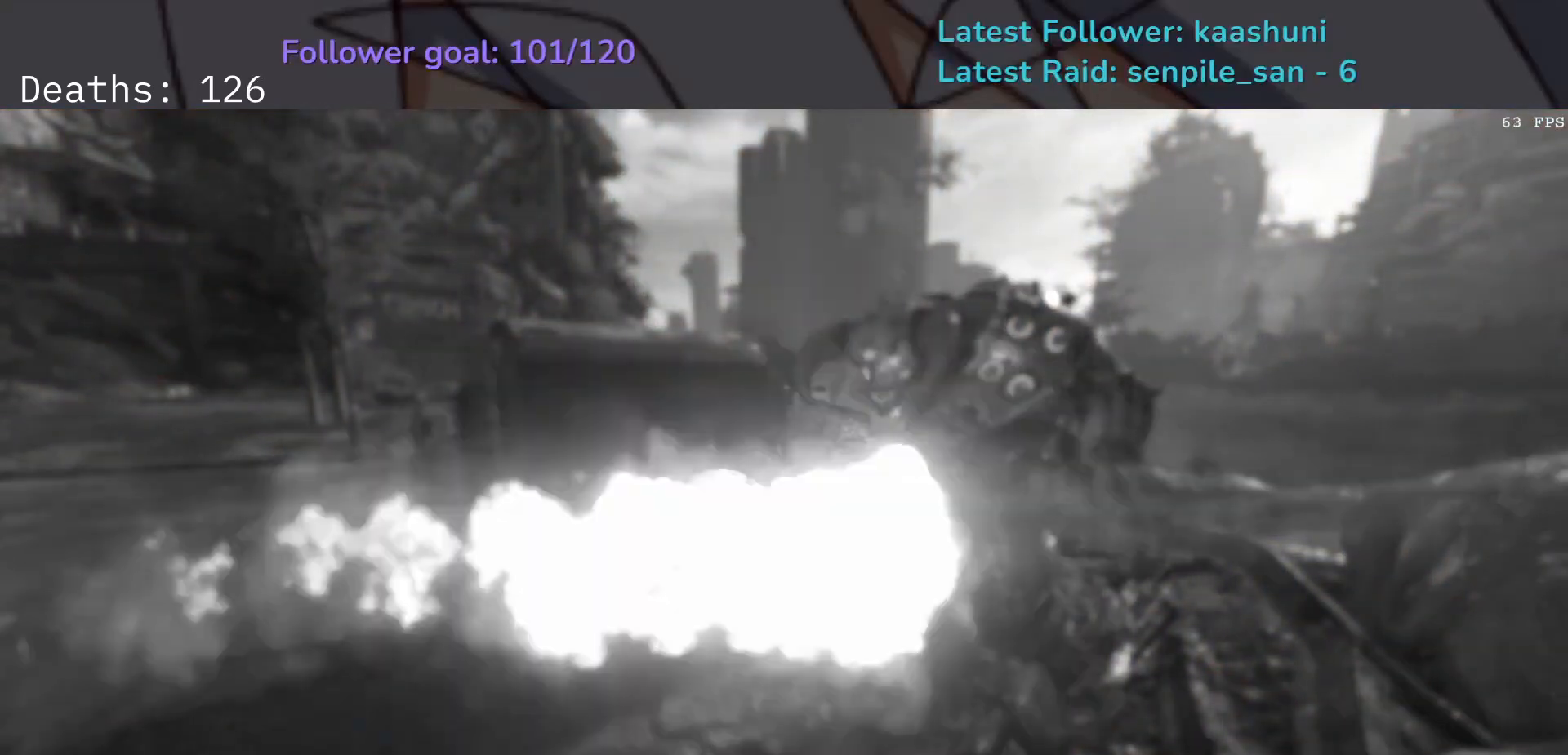
{"keys": ["d", "r"], "mouse": [], "events": [[450, "space", "down"], [500, "d", "down"], [500, "r", "down"], [500, "space", "up"]]}
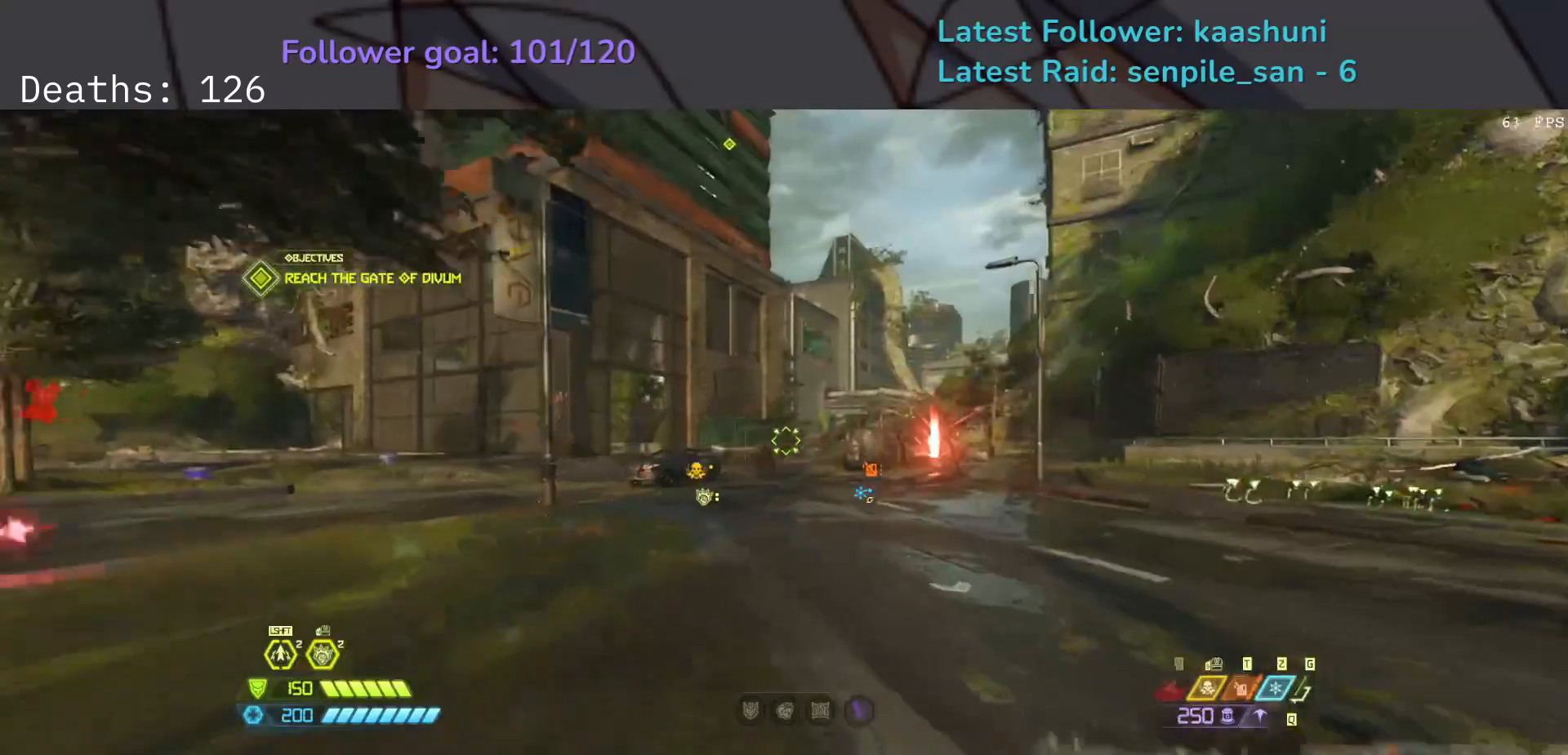
{"keys": ["e"], "mouse": [], "events": [[17, "r", "up"], [183, "f", "down"], [333, "d", "up"], [400, "e", "down"], [500, "f", "up"]]}
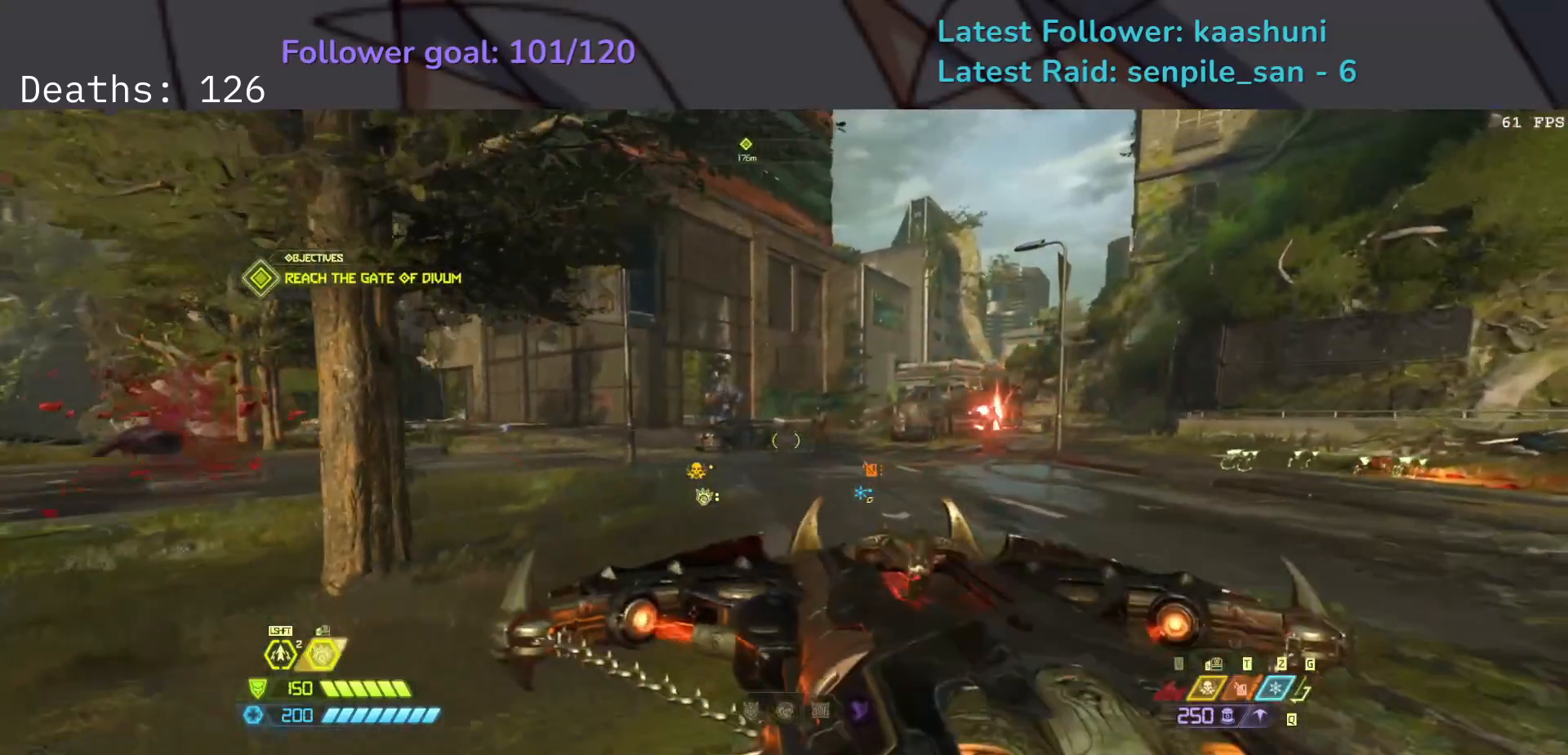
{"keys": ["e"], "mouse": [], "events": []}
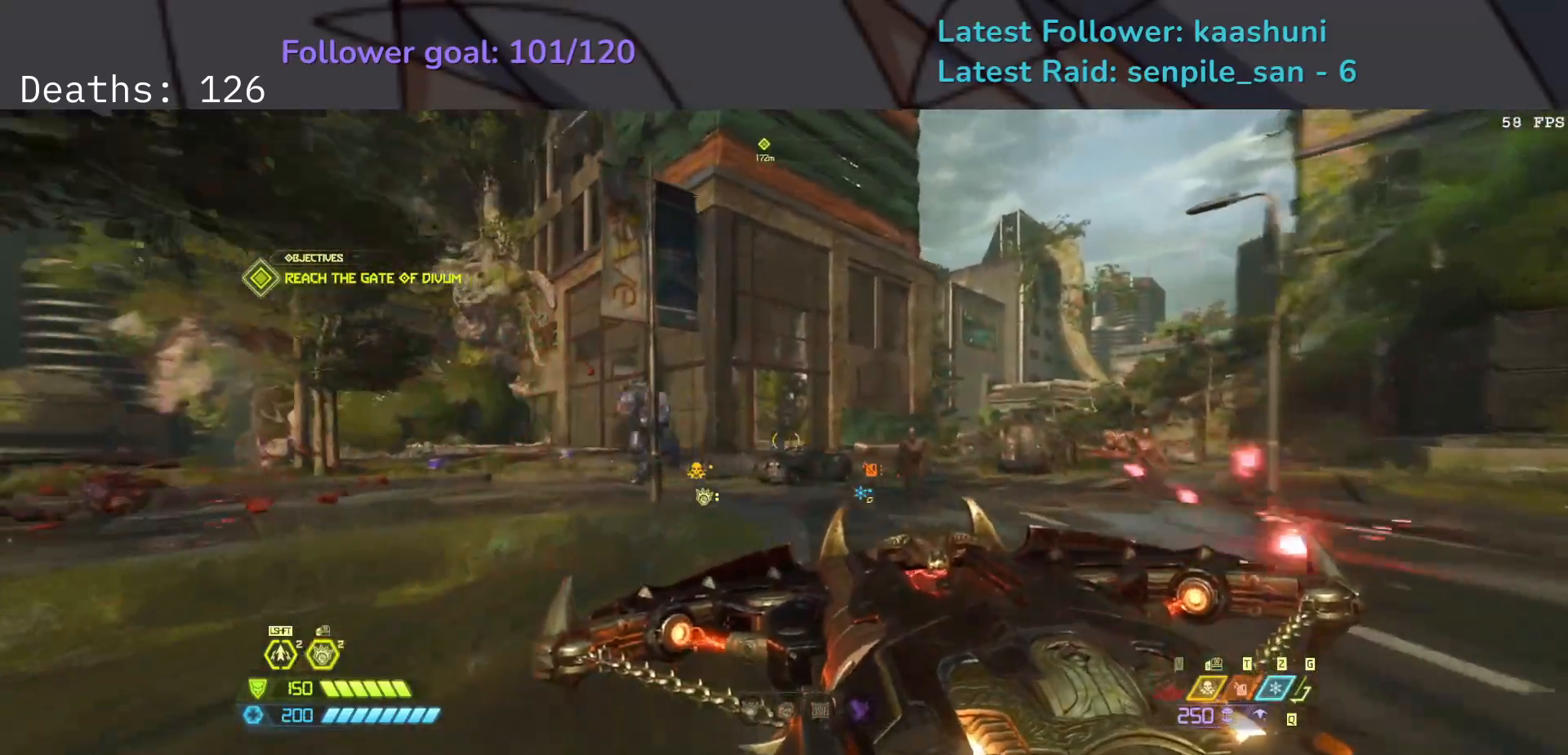
{"keys": ["d"], "mouse": [], "events": [[300, "e", "up"], [383, "d", "down"]]}
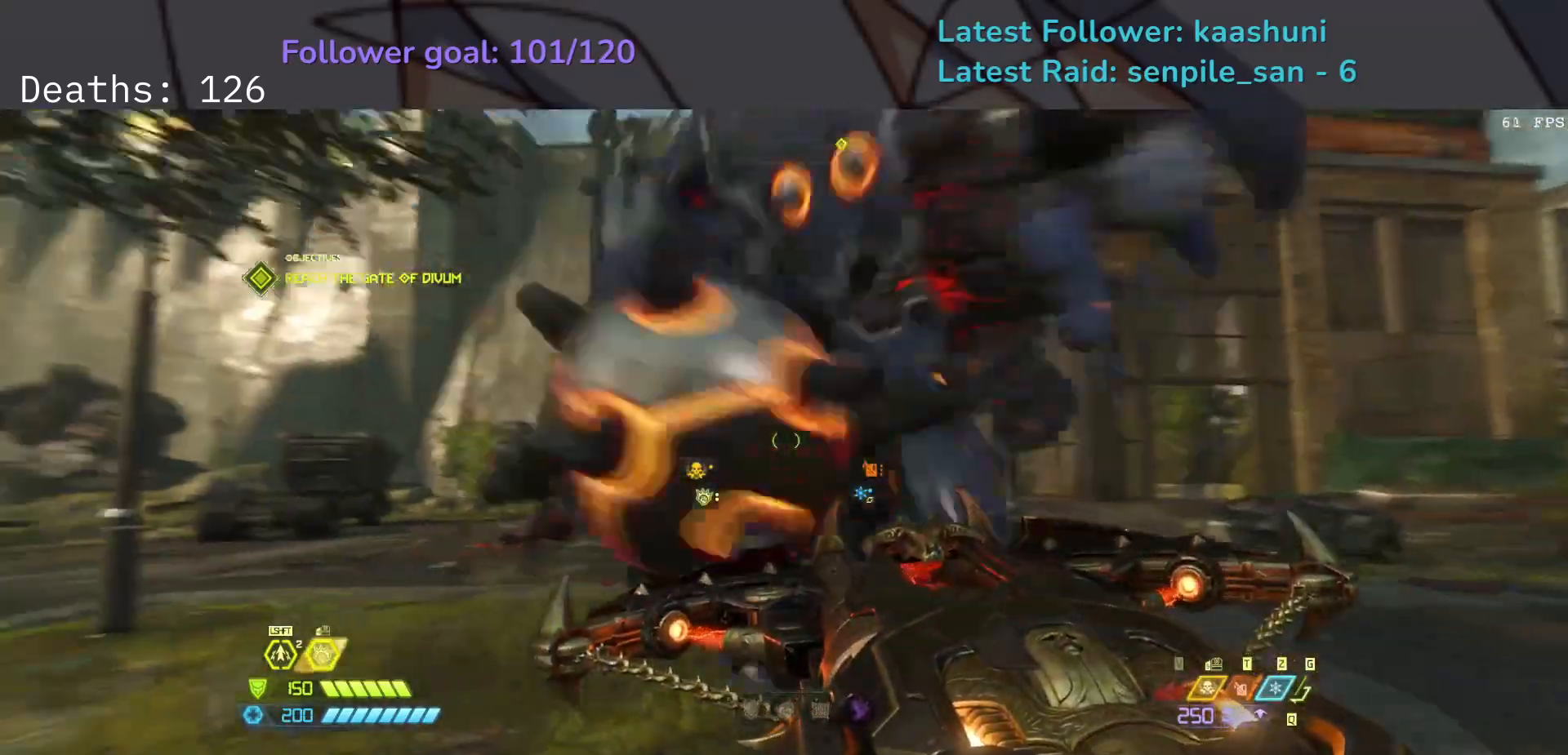
{"keys": ["d", "s"], "mouse": [], "events": [[150, "mouse_left", "down"], [267, "mouse_left", "up"], [300, "s", "down"], [333, "space", "down"], [500, "space", "up"]]}
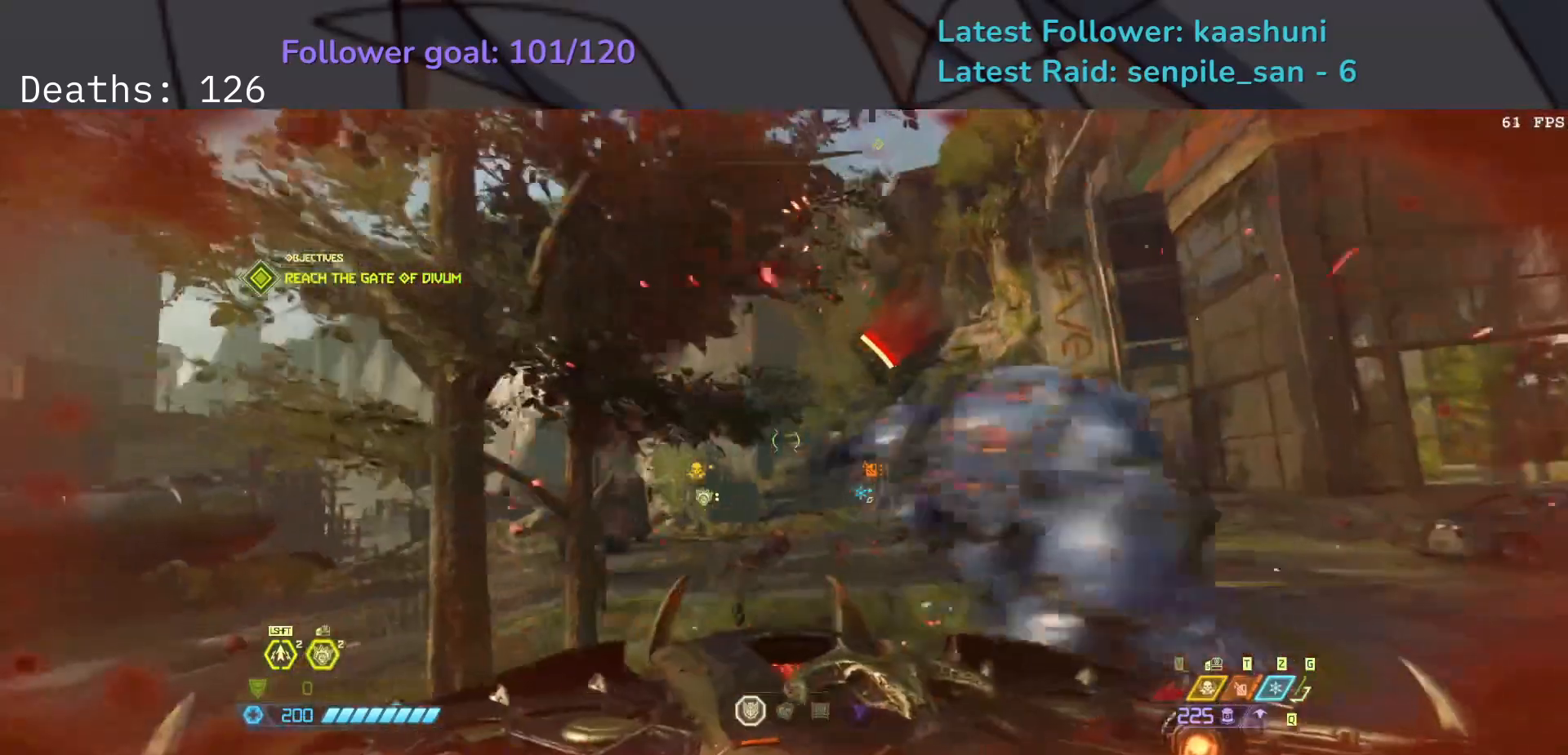
{"keys": ["d"], "mouse": [], "events": [[33, "s", "up"], [167, "shift", "down"], [300, "shift", "up"]]}
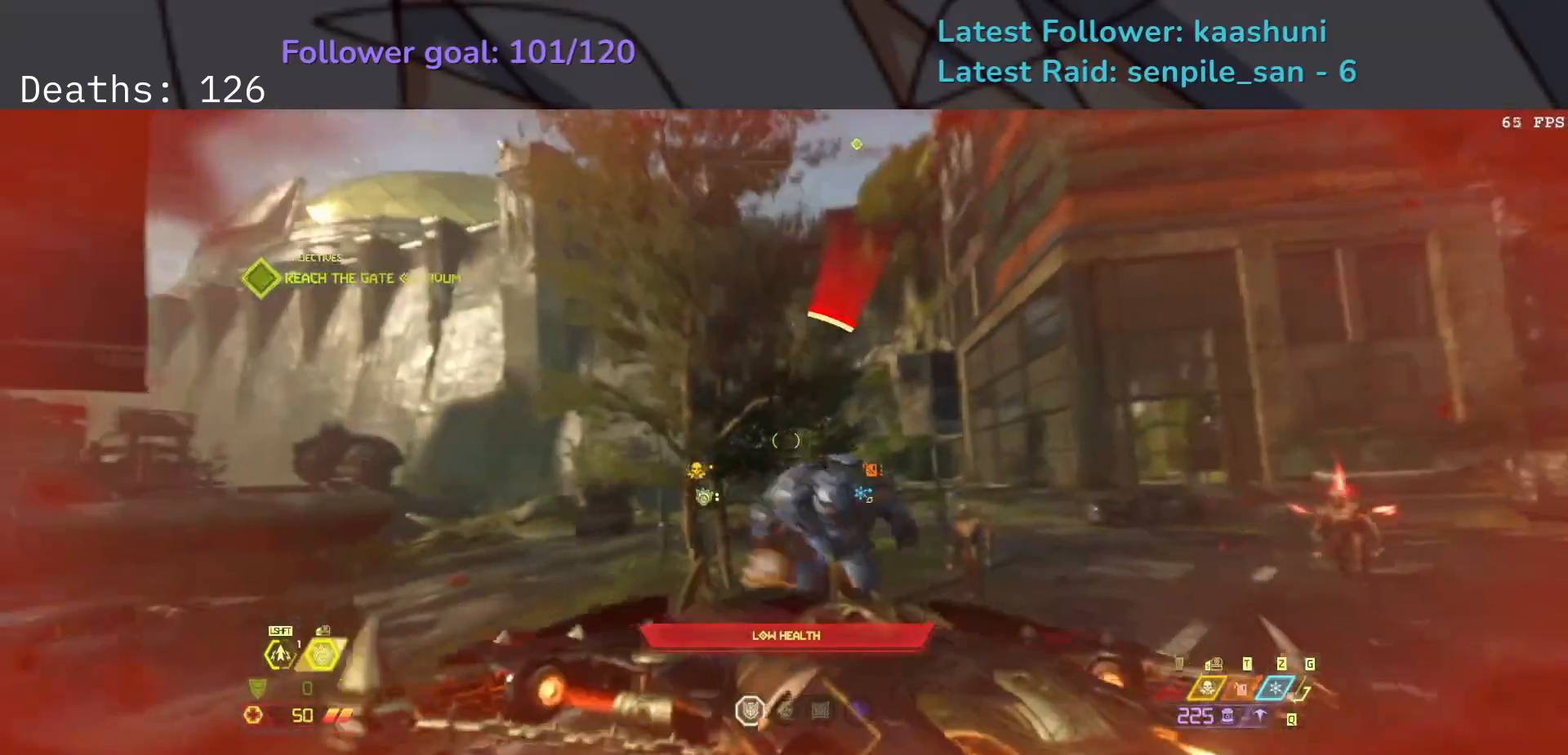
{"keys": ["d", "space"], "mouse": [], "events": [[467, "space", "down"]]}
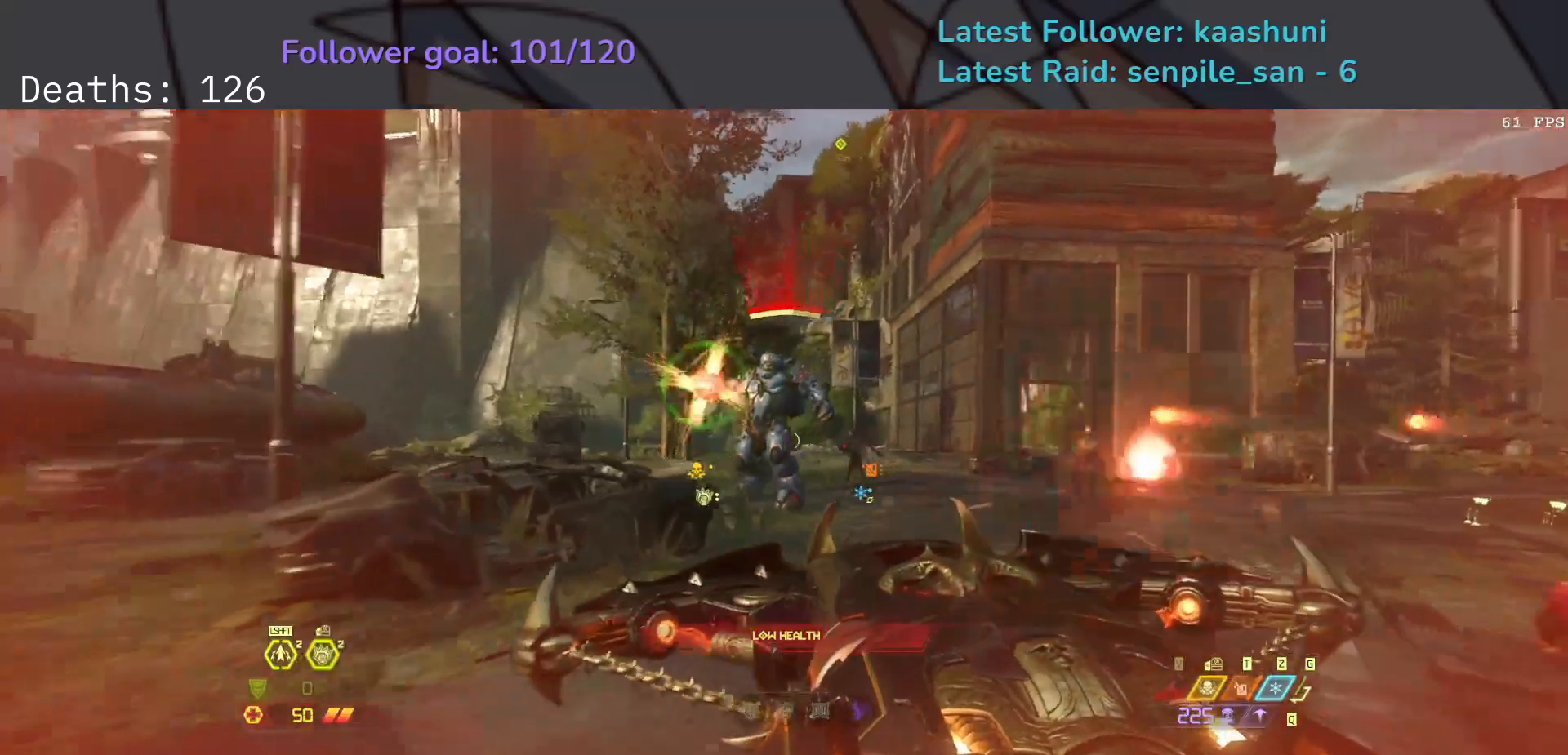
{"keys": ["s", "shift"], "mouse": [], "events": [[117, "space", "up"], [150, "mouse_left", "down"], [183, "s", "down"], [250, "mouse_left", "up"], [267, "d", "up"], [350, "shift", "down"]]}
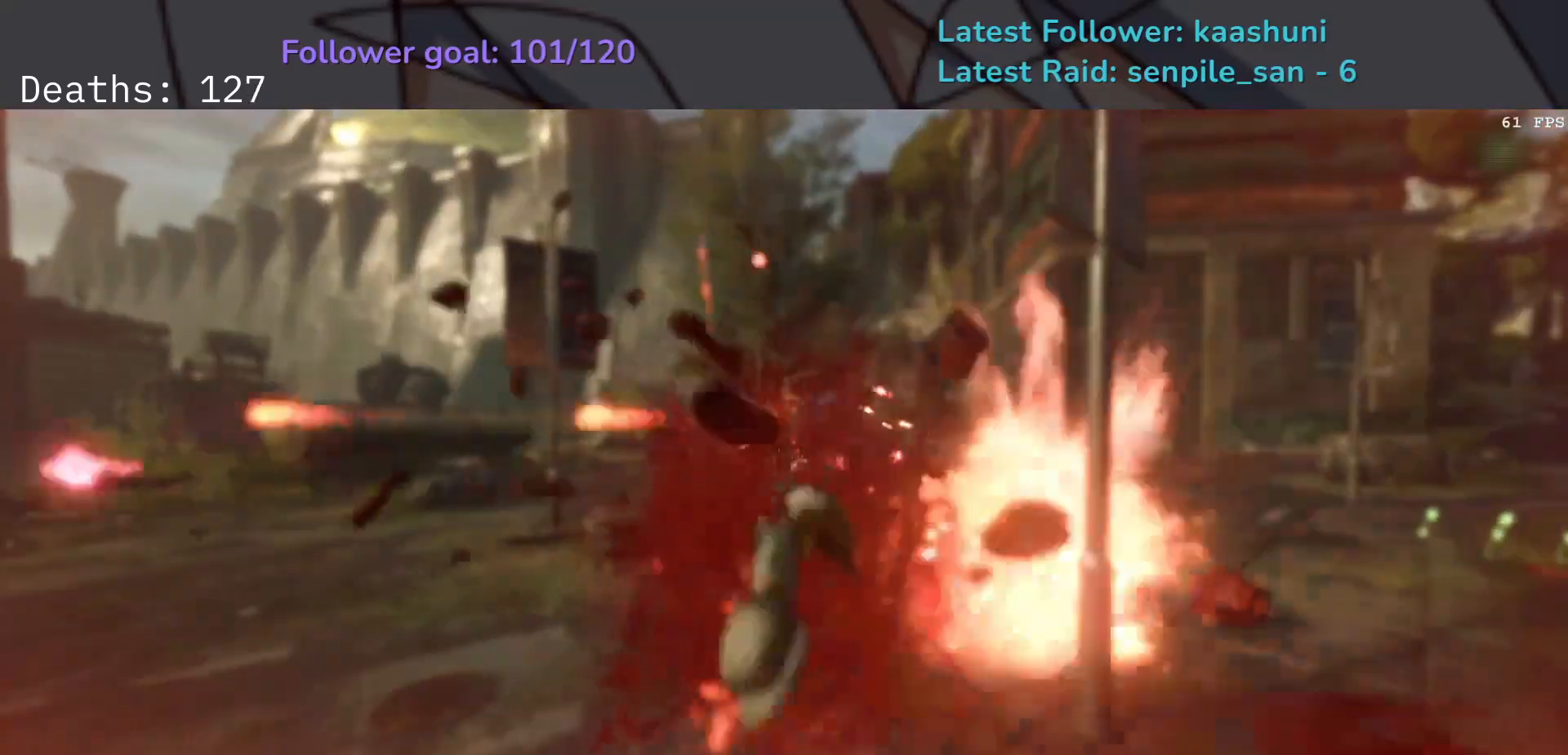
{"keys": [], "mouse": [], "events": [[17, "e", "down"], [33, "shift", "up"], [350, "s", "up"], [400, "e", "up"]]}
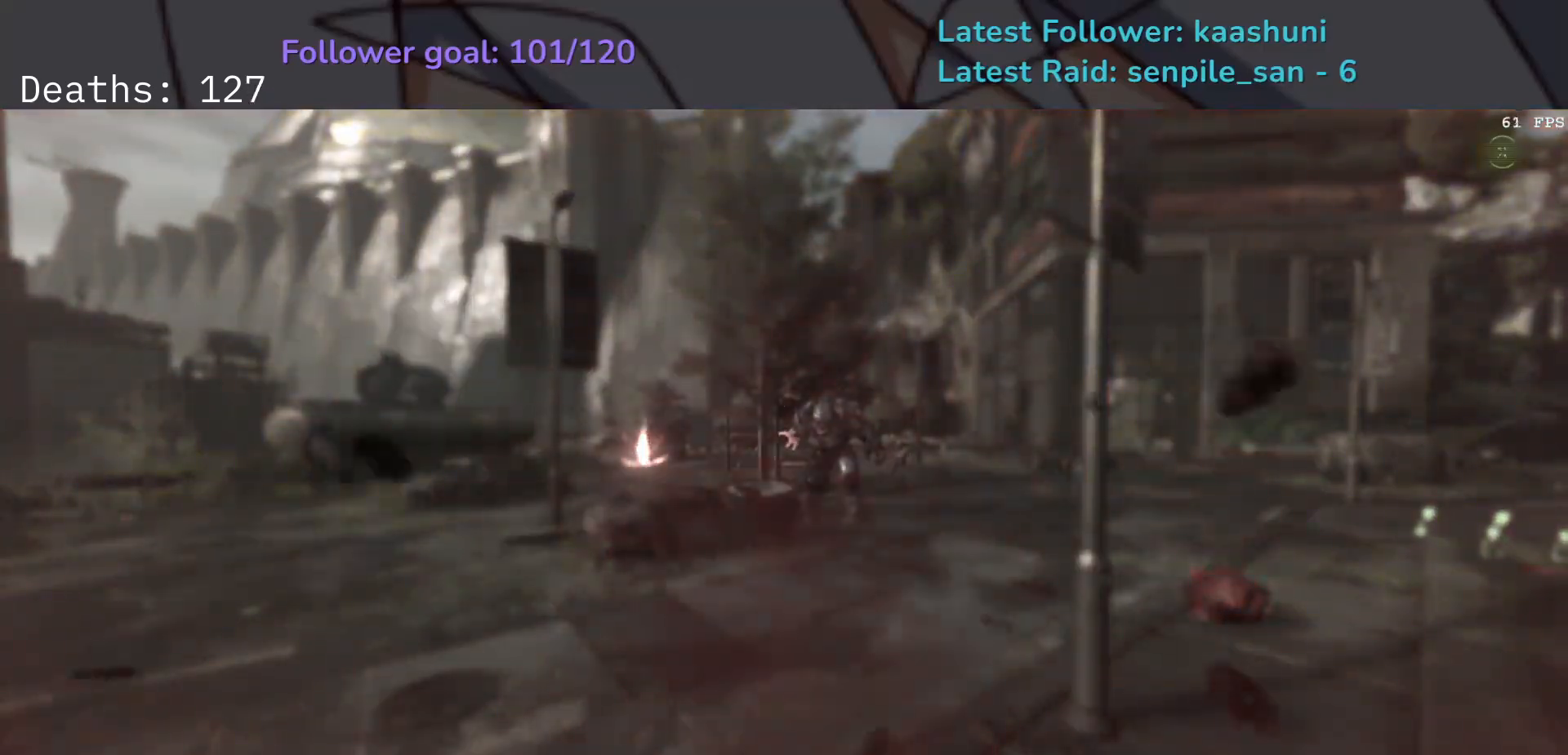
{"keys": [], "mouse": [], "events": []}
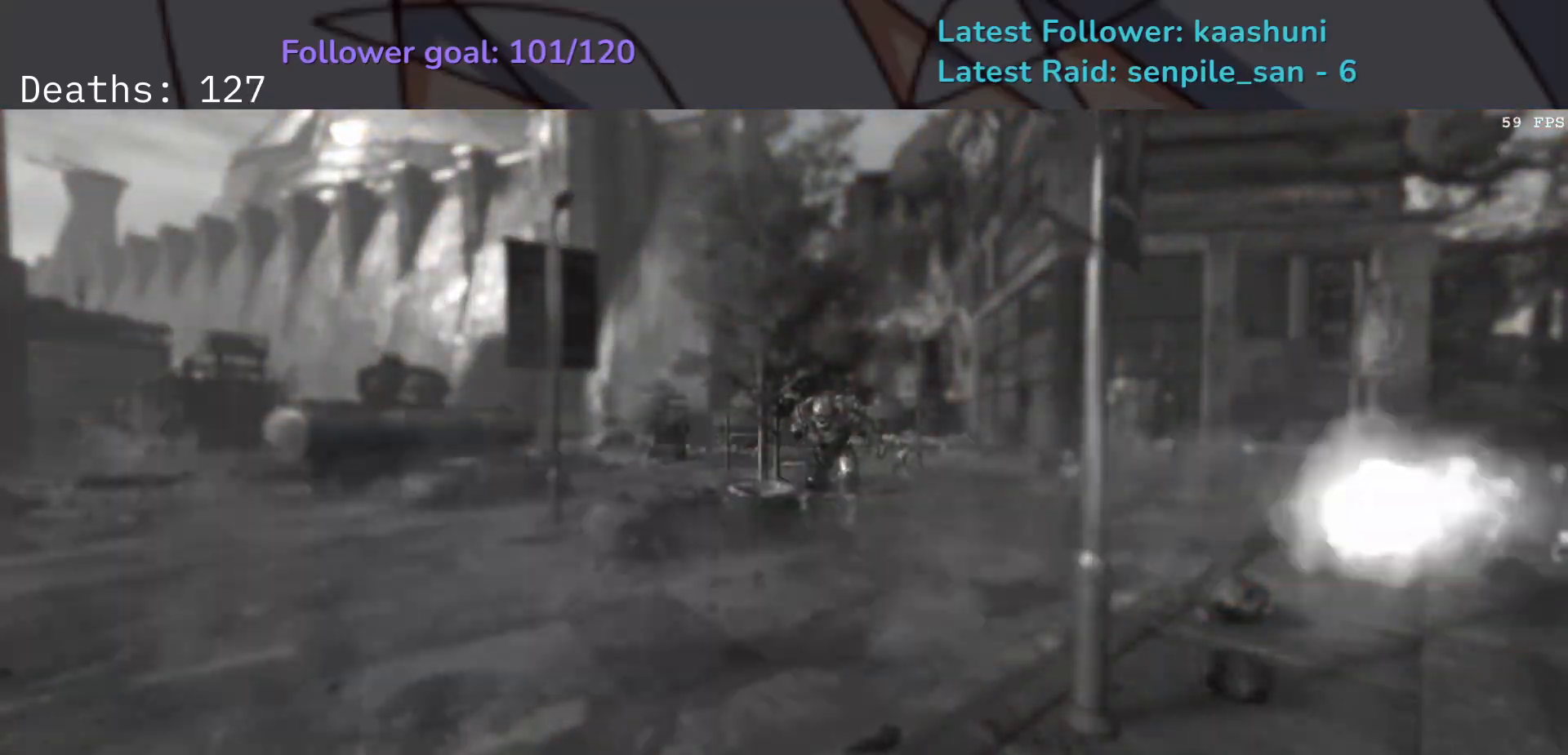
{"keys": ["d", "s"], "mouse": ["right"], "events": [[333, "d", "down"], [333, "mouse_right", "down"], [333, "s", "down"], [367, "mouse_left", "down"], [500, "mouse_left", "up"]]}
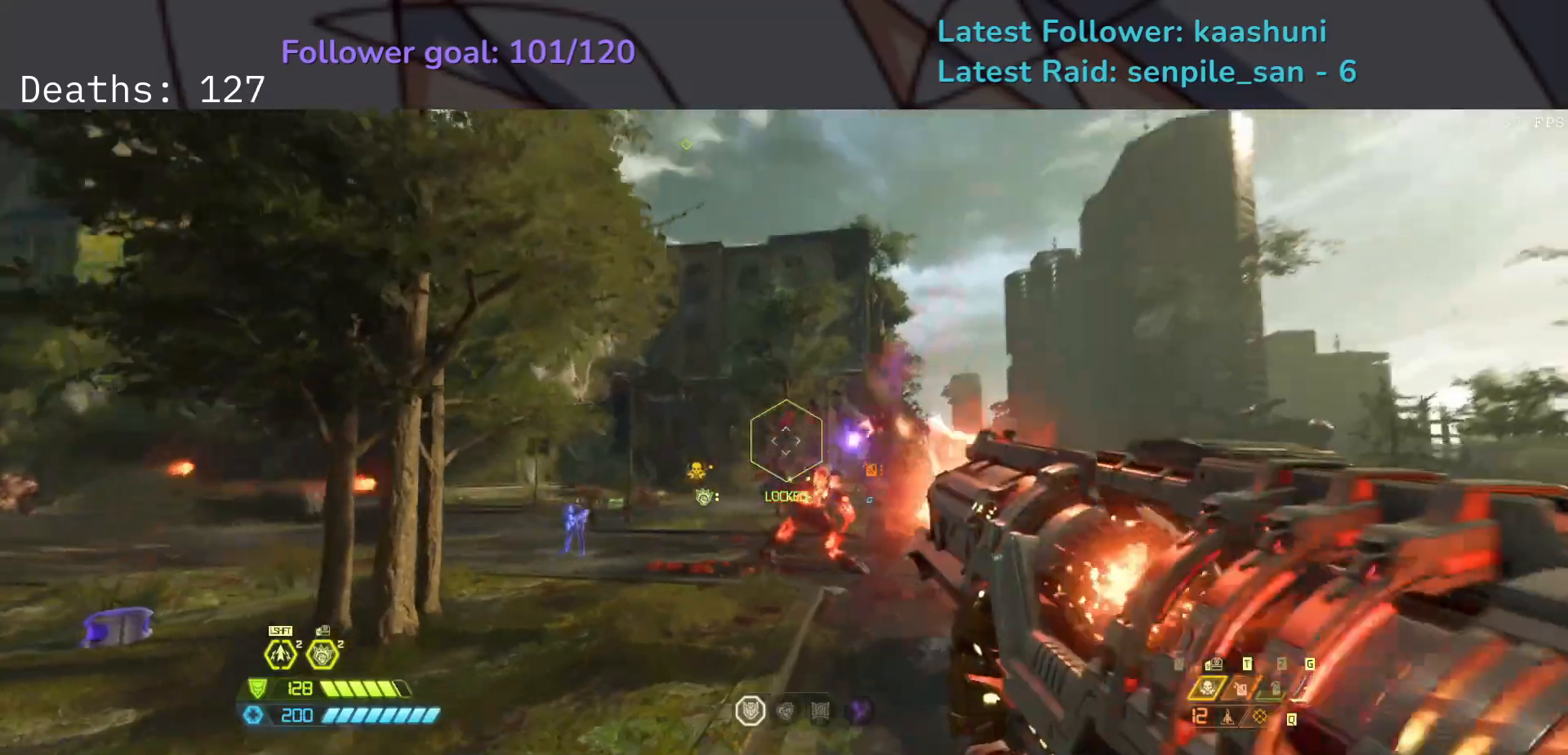
{"keys": ["d", "s"], "mouse": ["right"], "events": [[200, "space", "down"], [317, "space", "up"], [433, "space", "down"], [500, "space", "up"]]}
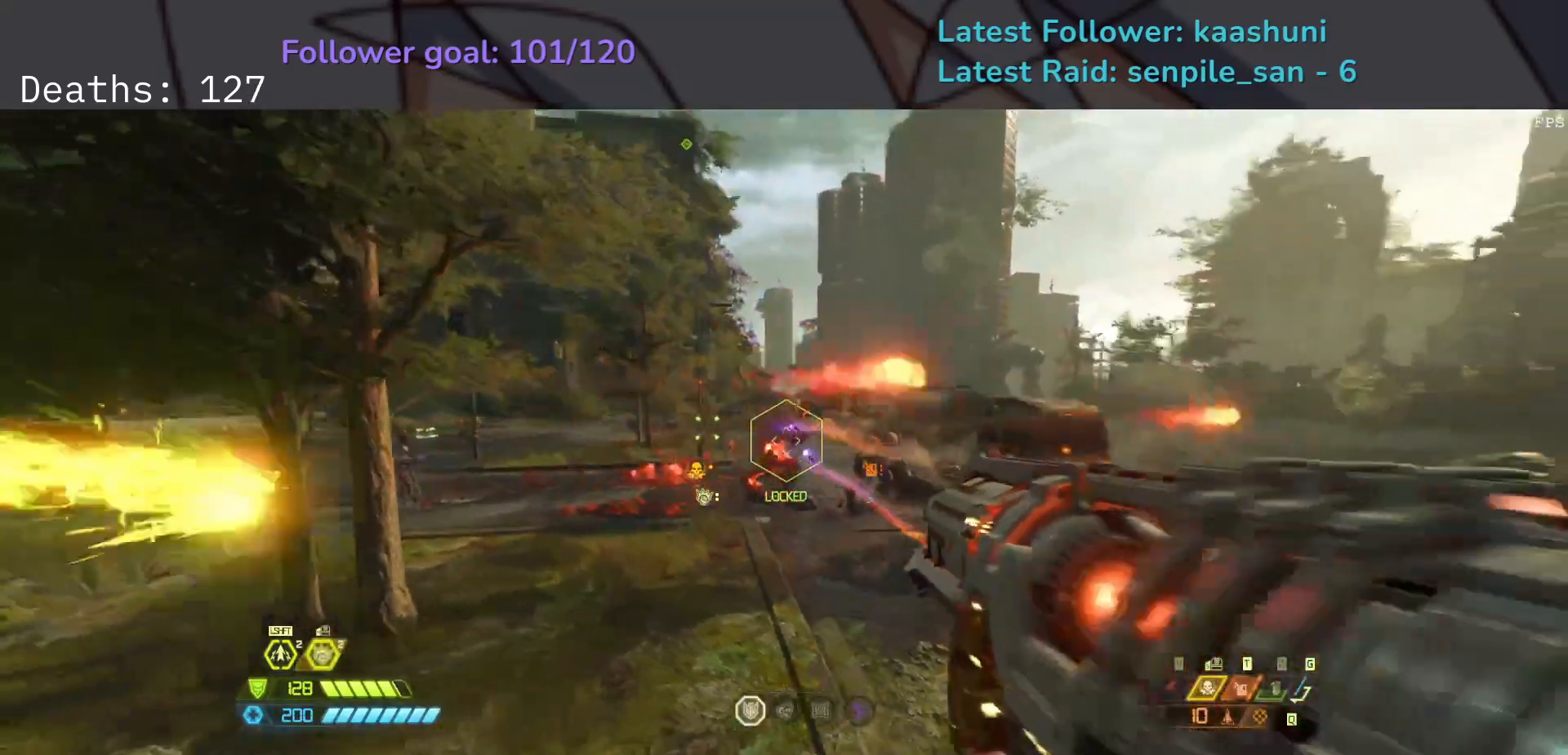
{"keys": ["e", "s"], "mouse": ["left", "right"], "events": [[383, "d", "up"], [417, "mouse_left", "down"], [467, "e", "down"]]}
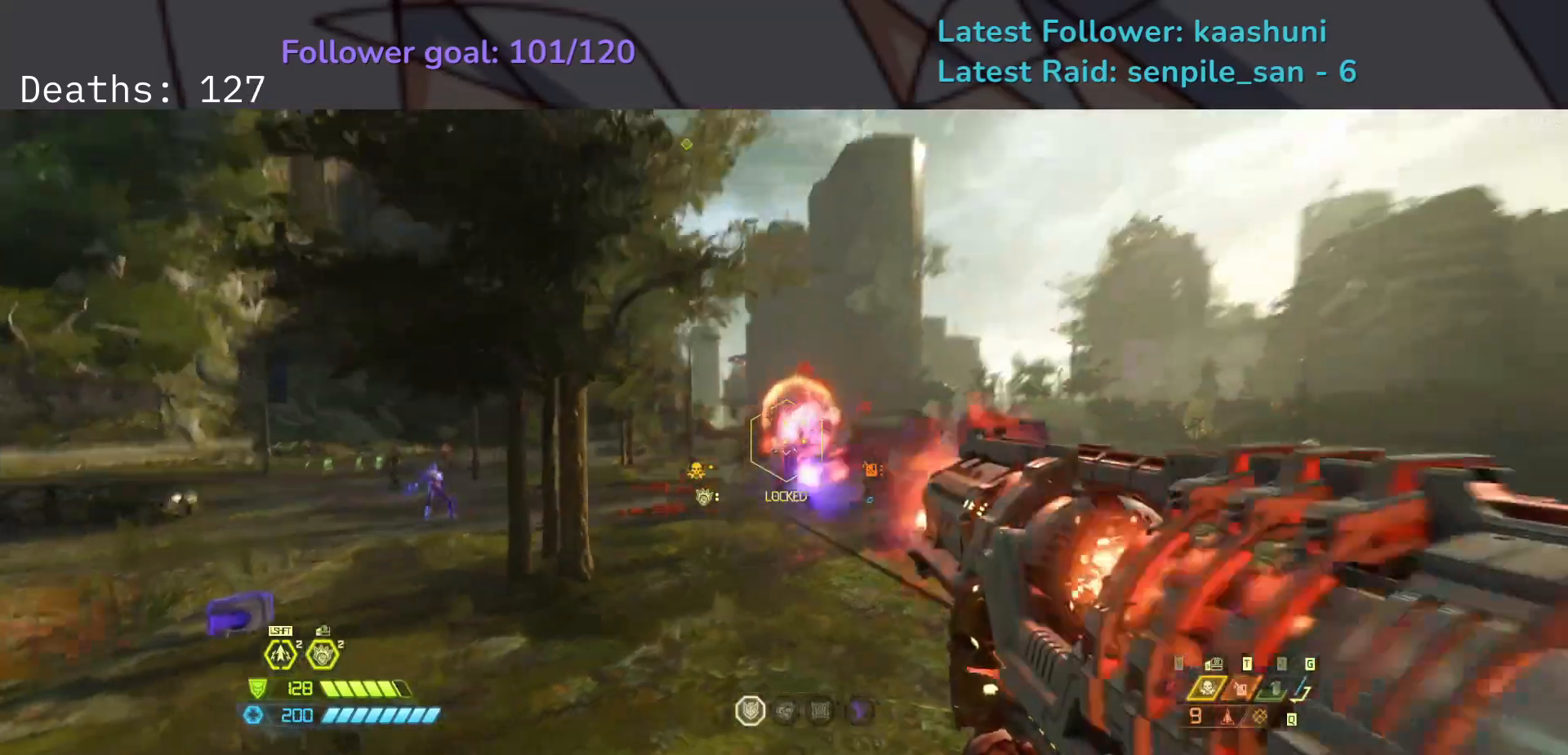
{"keys": ["d", "space"], "mouse": ["right"], "events": [[33, "s", "up"], [150, "mouse_left", "up"], [233, "f", "down"], [300, "e", "up"], [367, "d", "down"], [450, "f", "up"], [483, "space", "down"]]}
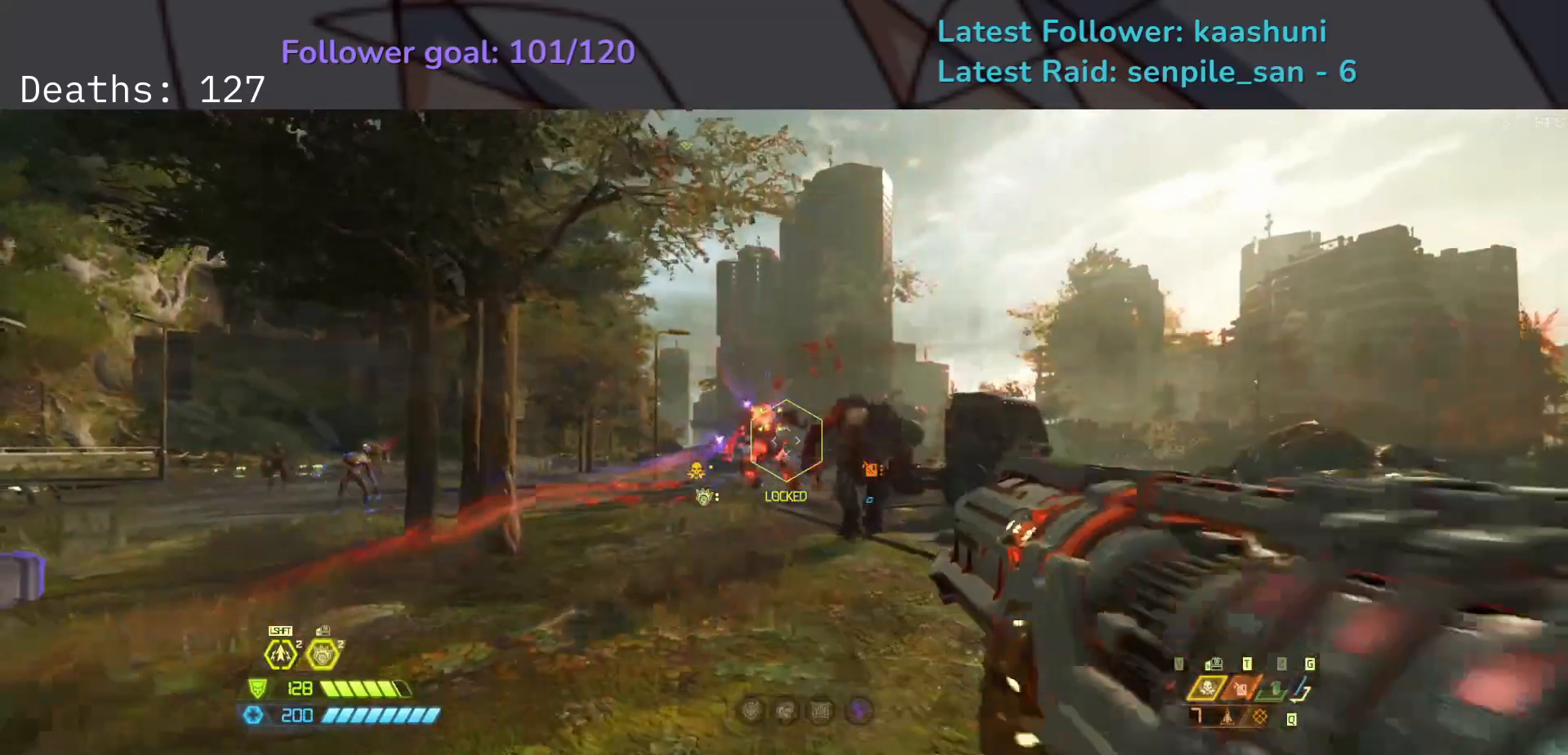
{"keys": ["d", "s"], "mouse": ["right"], "events": [[50, "s", "down"], [133, "space", "up"], [217, "space", "down"], [367, "space", "up"]]}